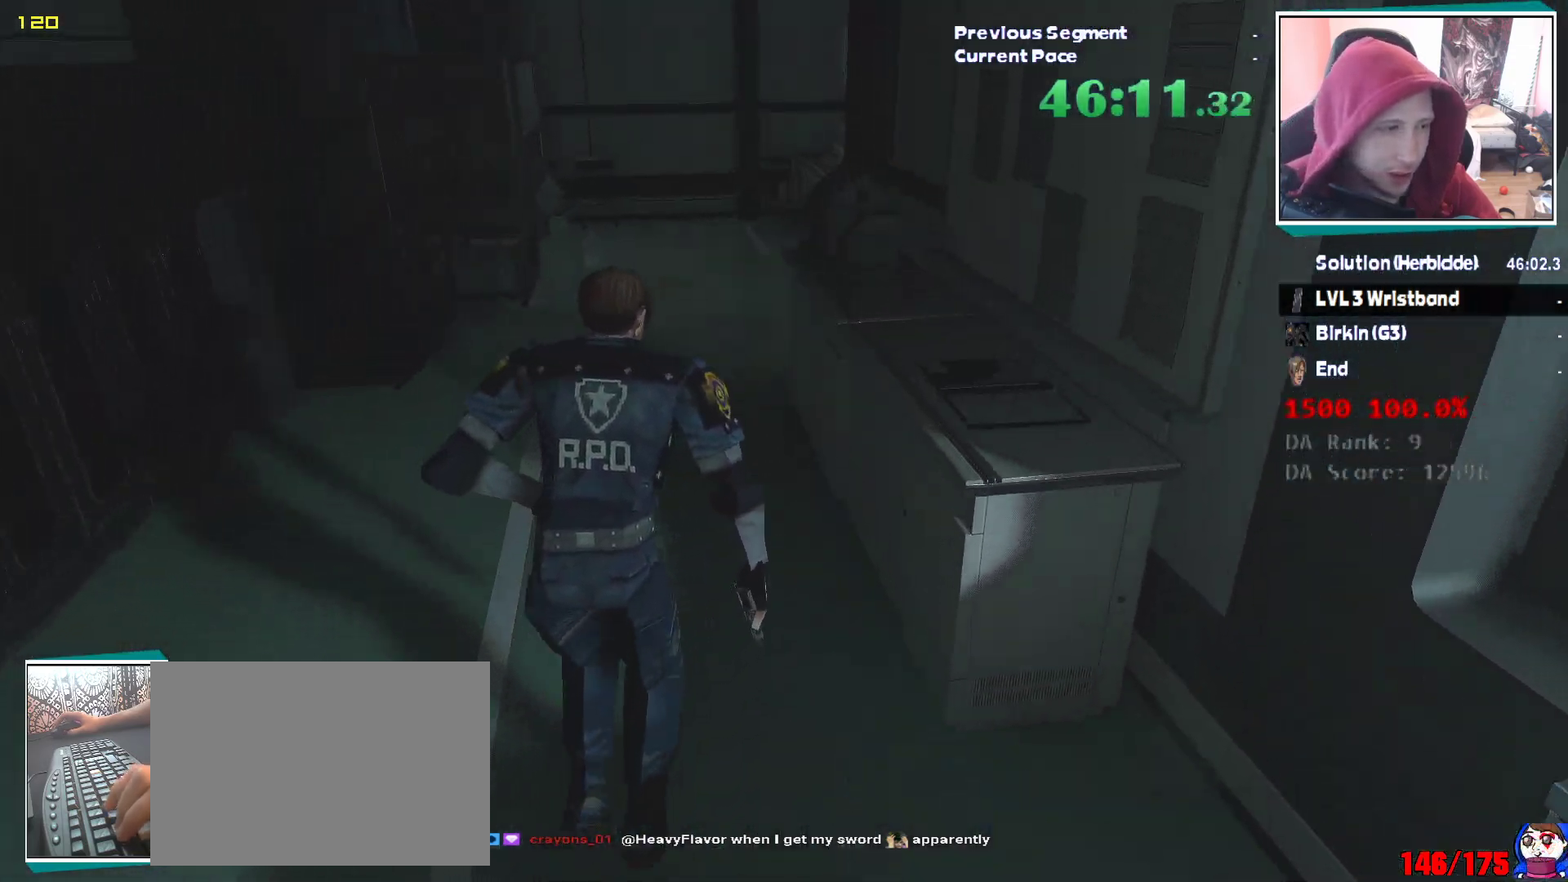
Gameplay with keyboard and mouse; each line is a JSON object with the keys and mouse buttons held at the frame after it. "events" lists presses ("down") and releases ("up") of "2", "3", "4", "5", "a", "alt", "c", "ctrl", "d", "e", "escape", "f", "q", "r", "s", "shift", "tab", "v", "w", "x", "z", "mouse_left" and "mouse_right" between this image and that frame as [ms after this image, input, new state], when the widget could be followed in between. "mouse_left", "mouse_right" = the "left", "right" buttons of the "mouse" list. No other keys are recorded. Mouse movement is not recorded. Not read: 1.
{"keys": ["shift", "w"], "mouse": [], "events": []}
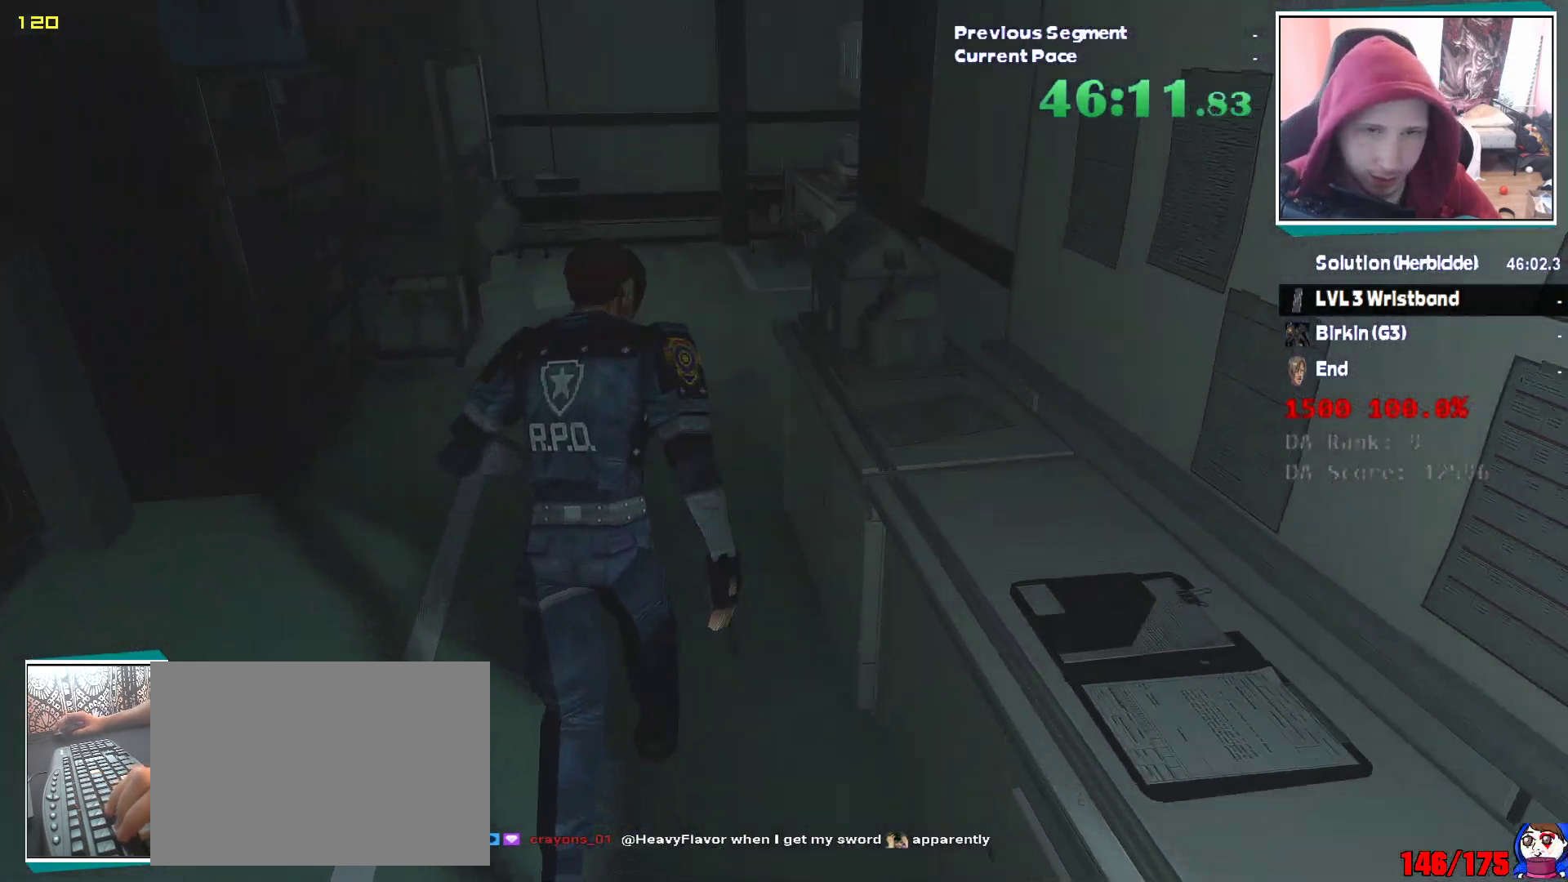
{"keys": ["shift", "w"], "mouse": [], "events": []}
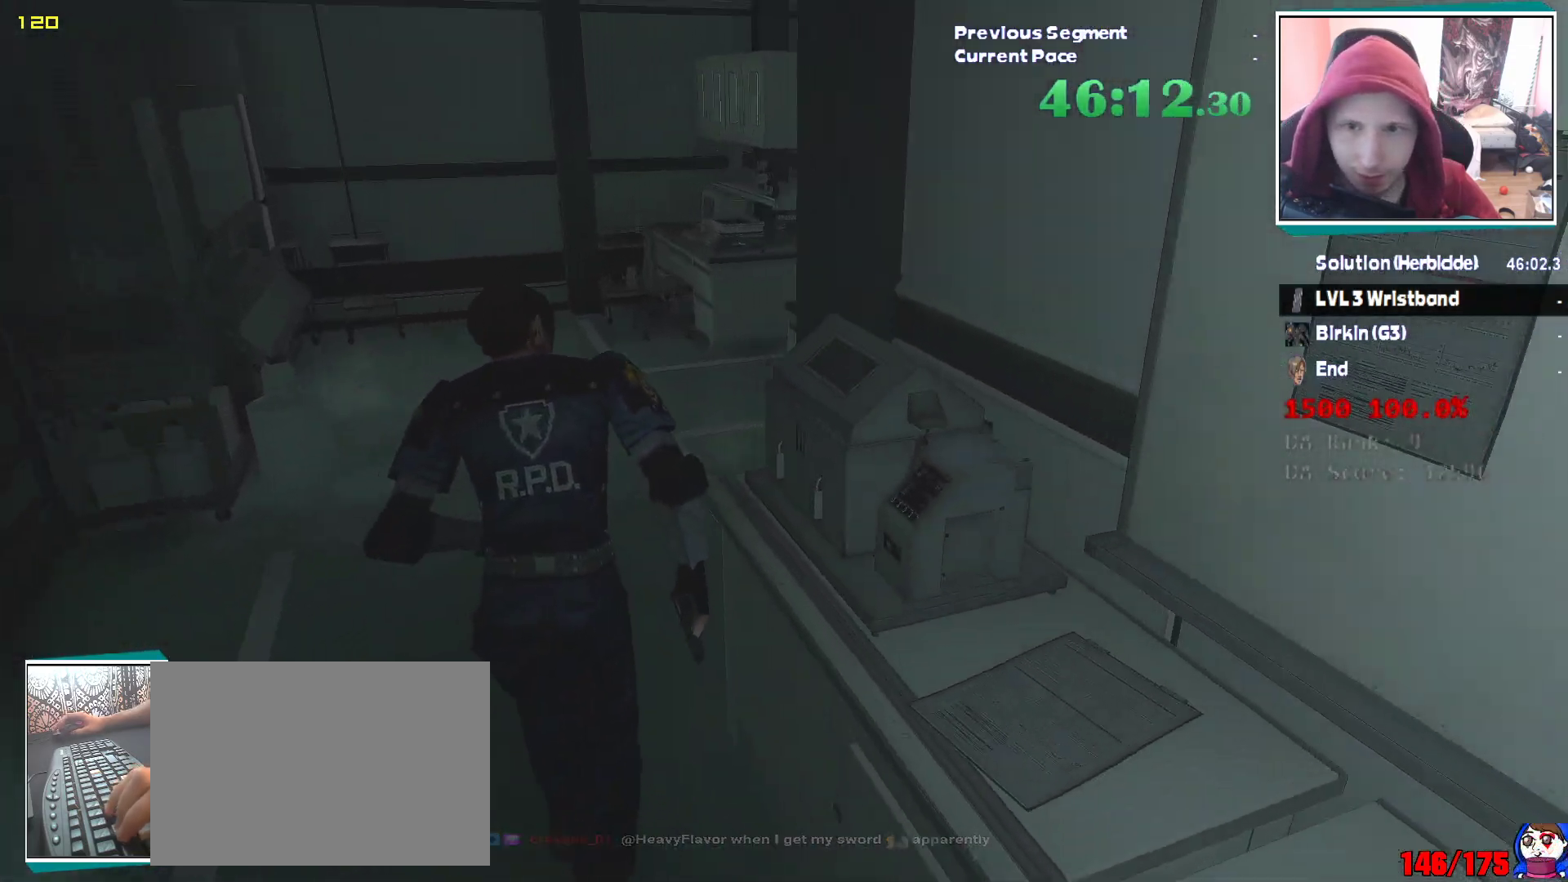
{"keys": ["shift", "w"], "mouse": [], "events": []}
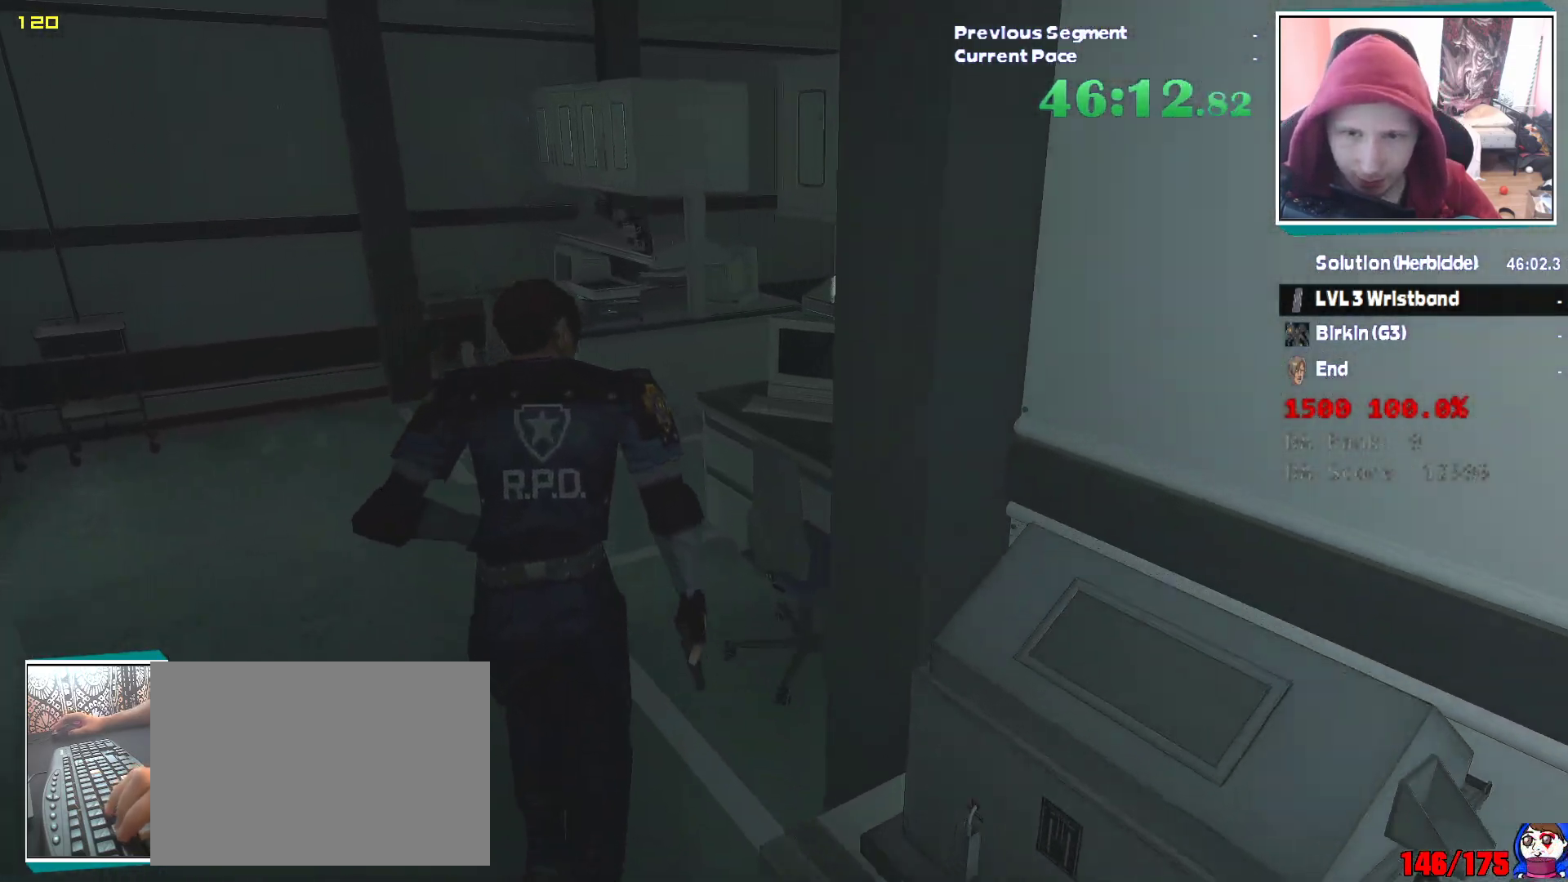
{"keys": ["shift", "w"], "mouse": [], "events": []}
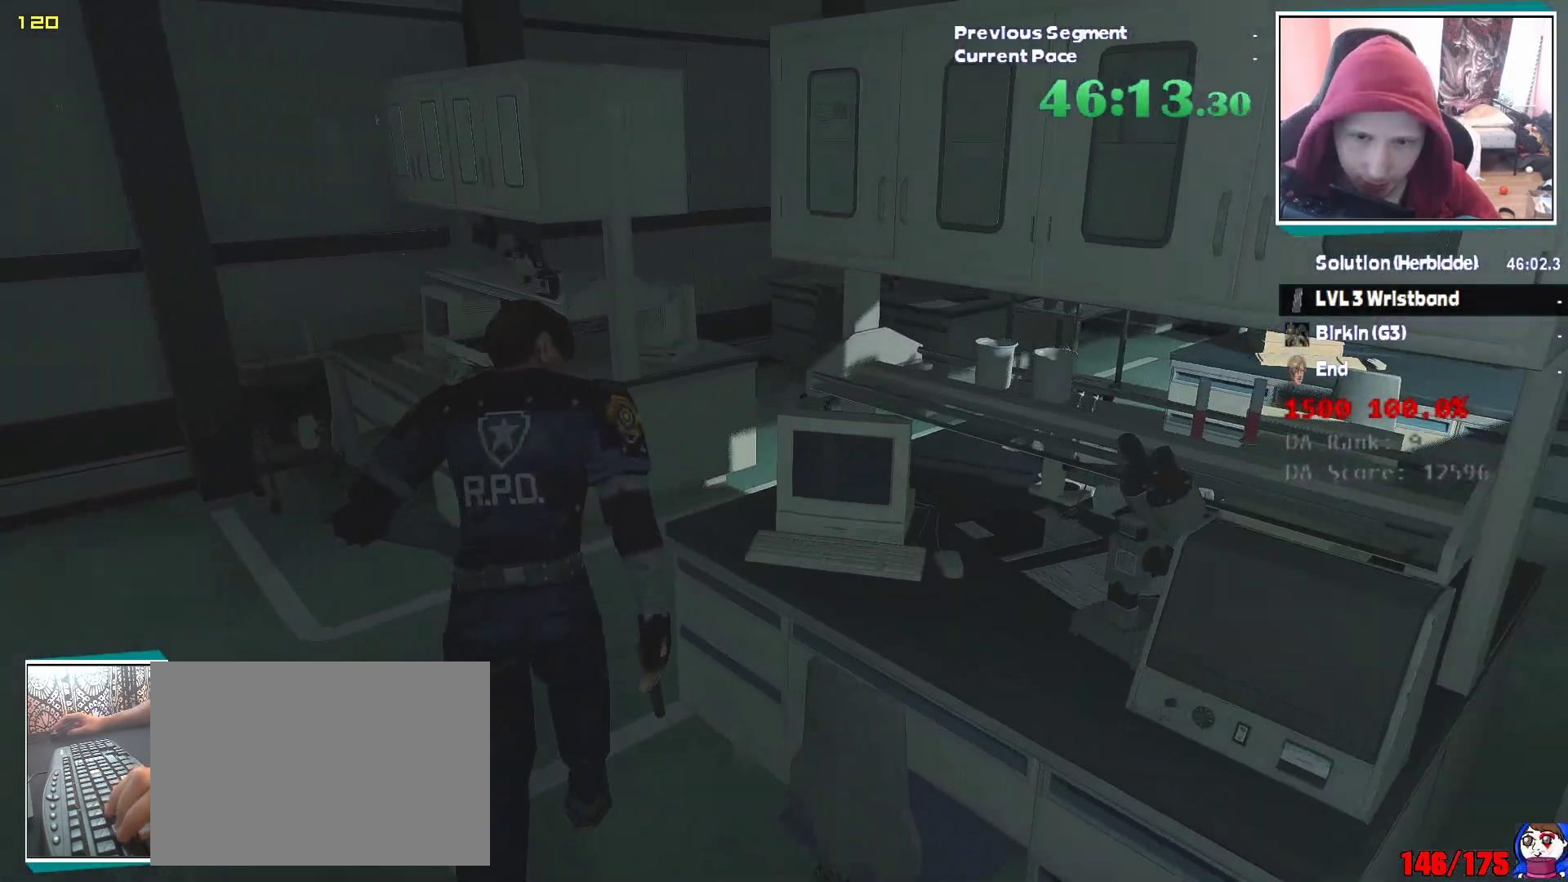
{"keys": ["shift", "w"], "mouse": [], "events": []}
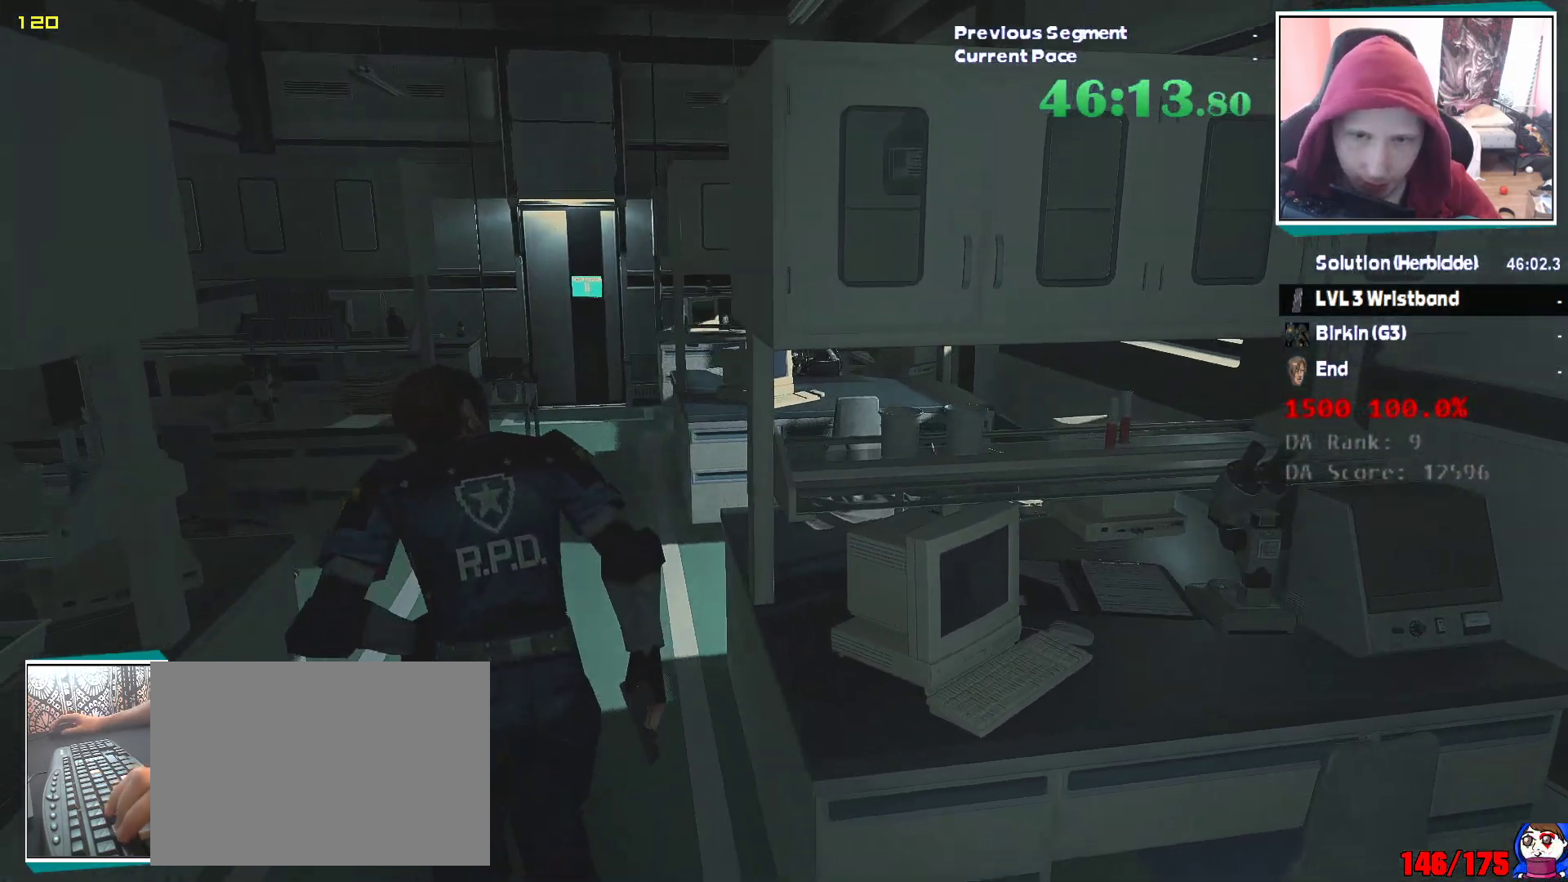
{"keys": ["shift", "w"], "mouse": [], "events": []}
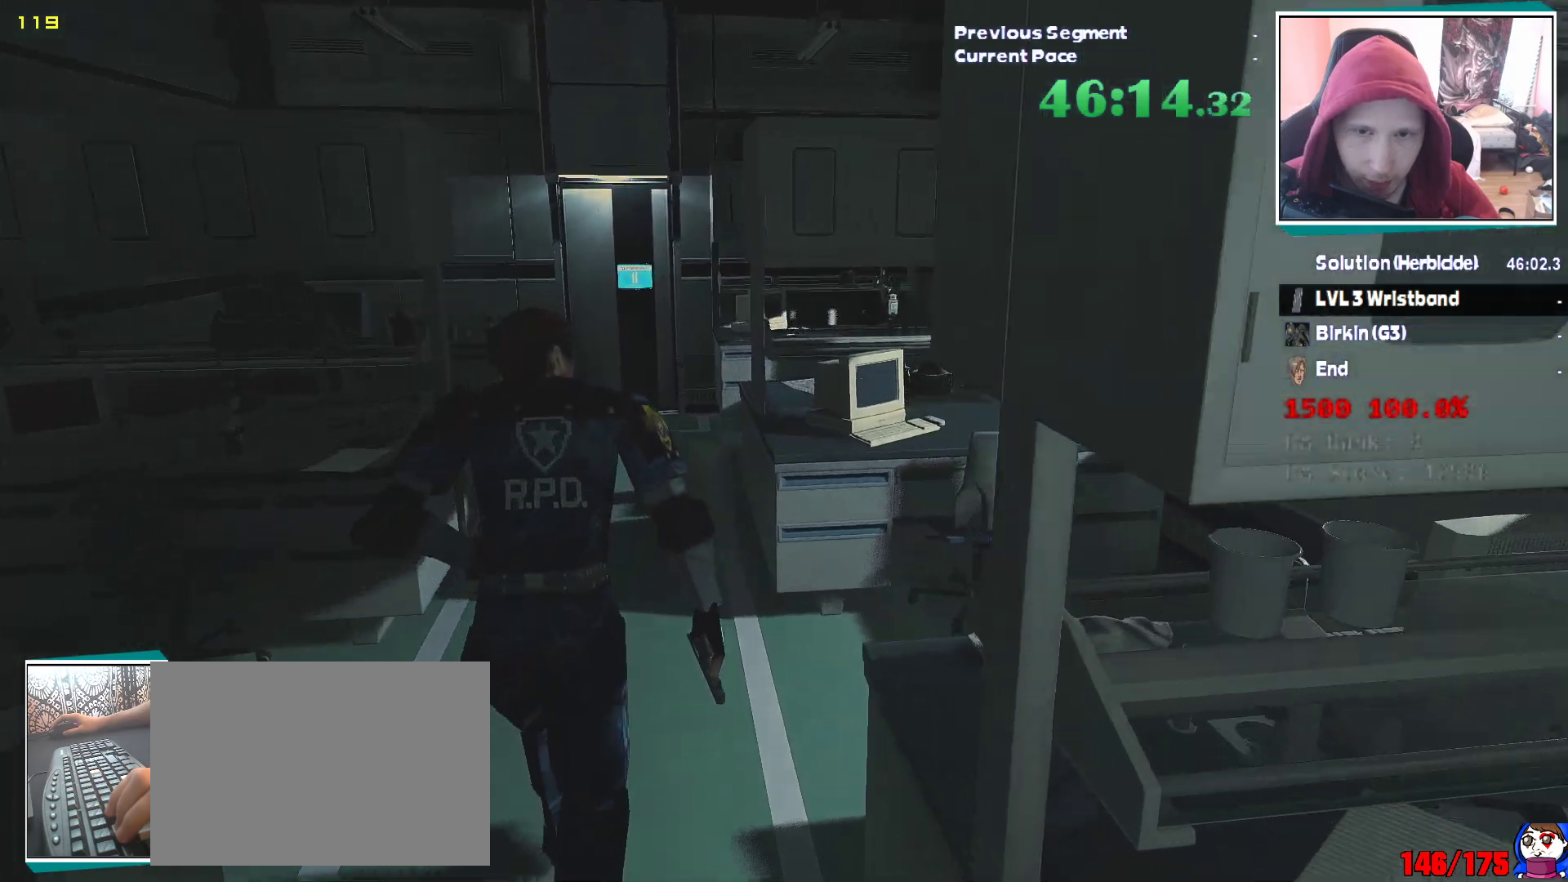
{"keys": ["shift", "w"], "mouse": [], "events": []}
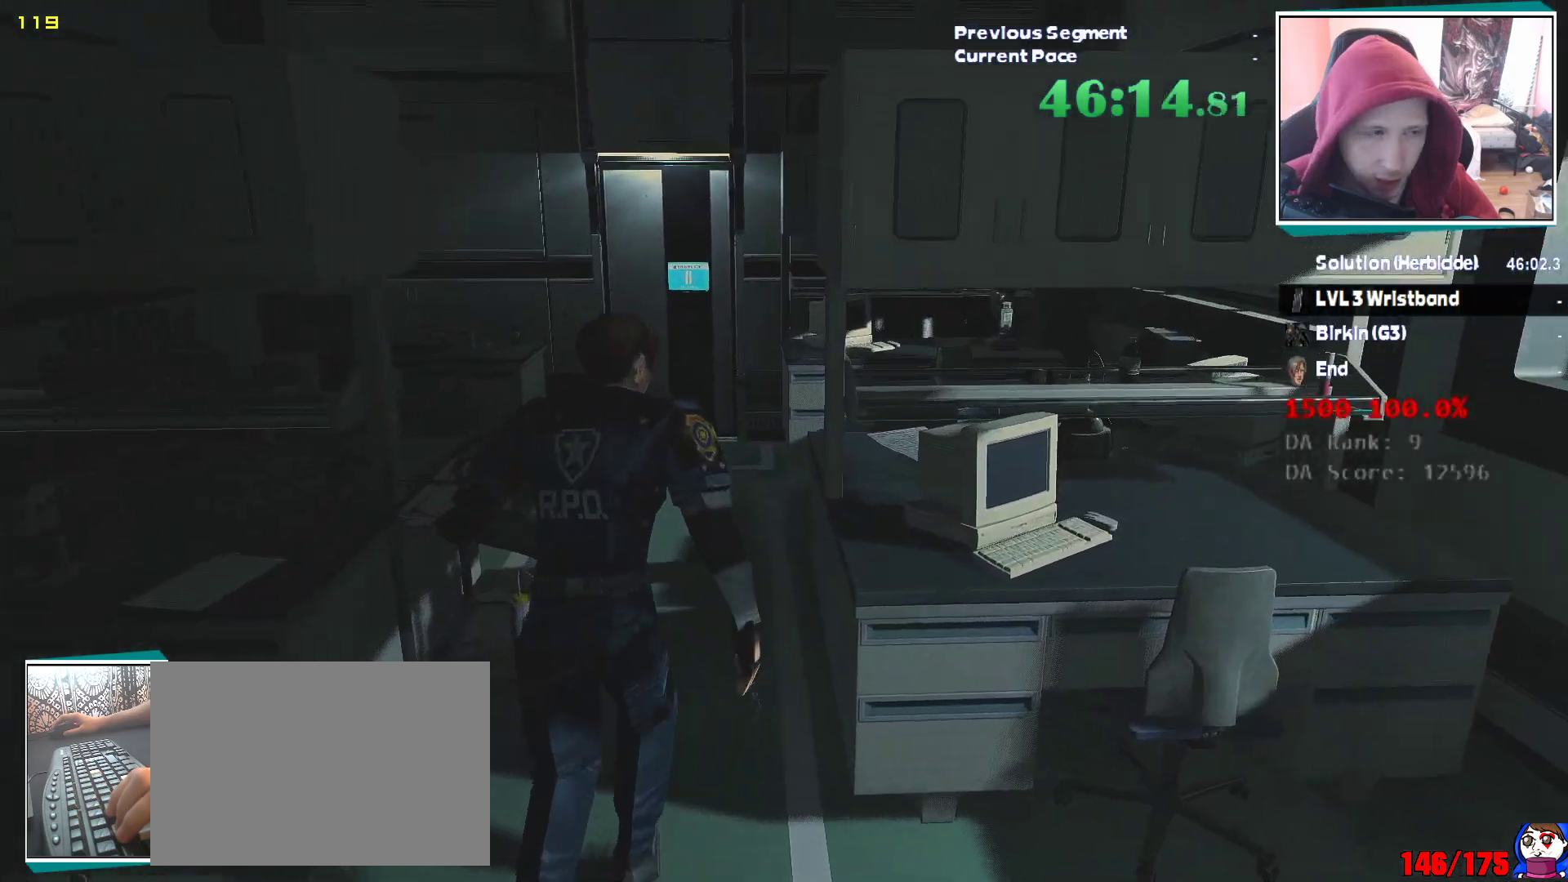
{"keys": ["shift", "w"], "mouse": [], "events": []}
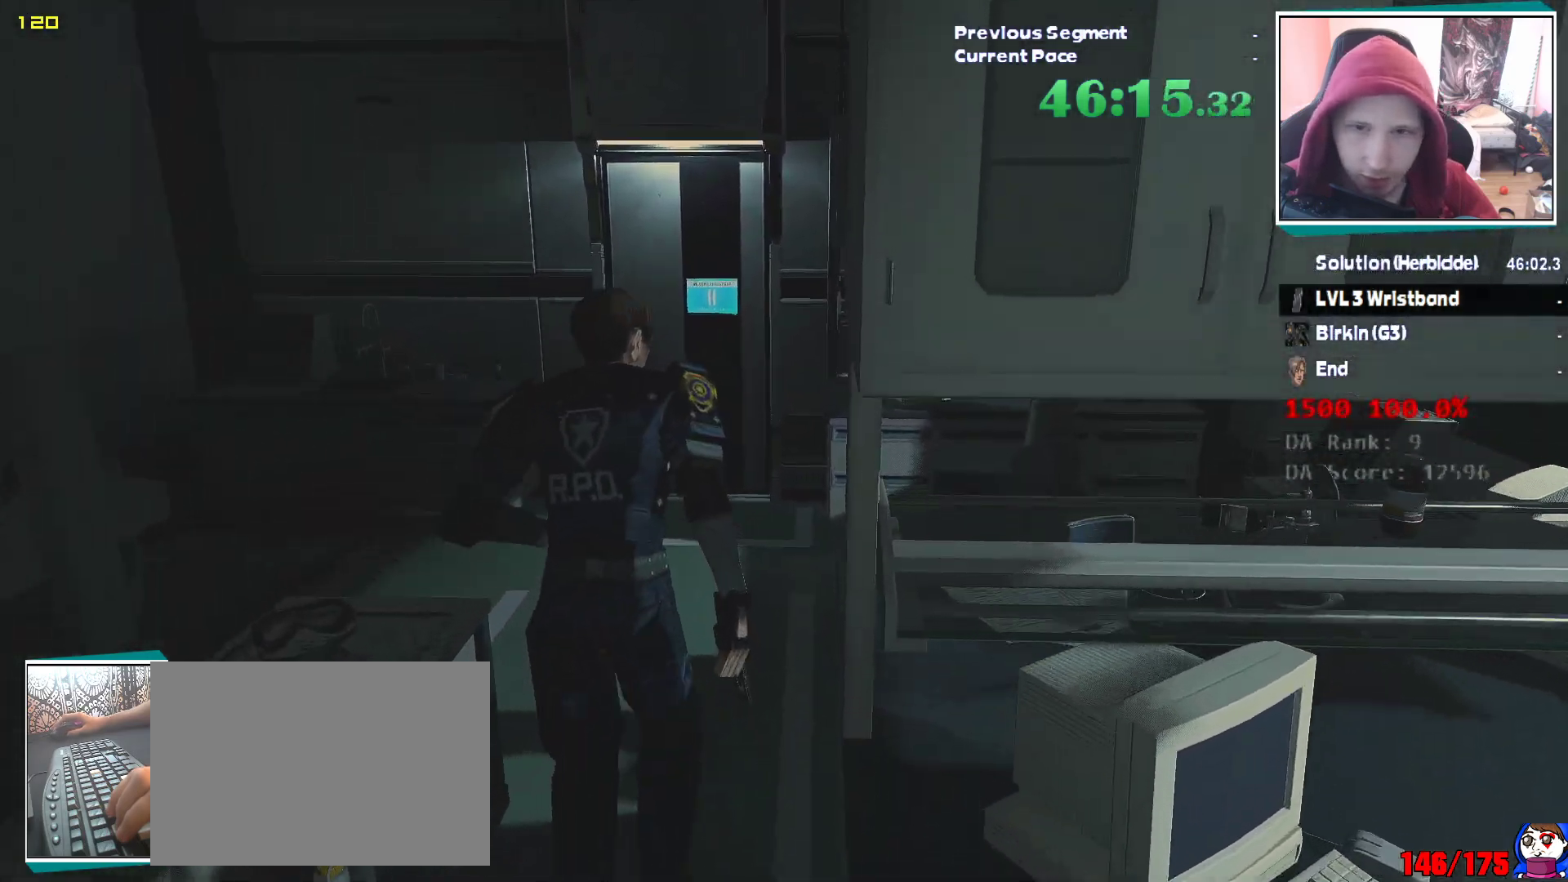
{"keys": ["a", "shift", "w"], "mouse": [], "events": [[250, "a", "down"]]}
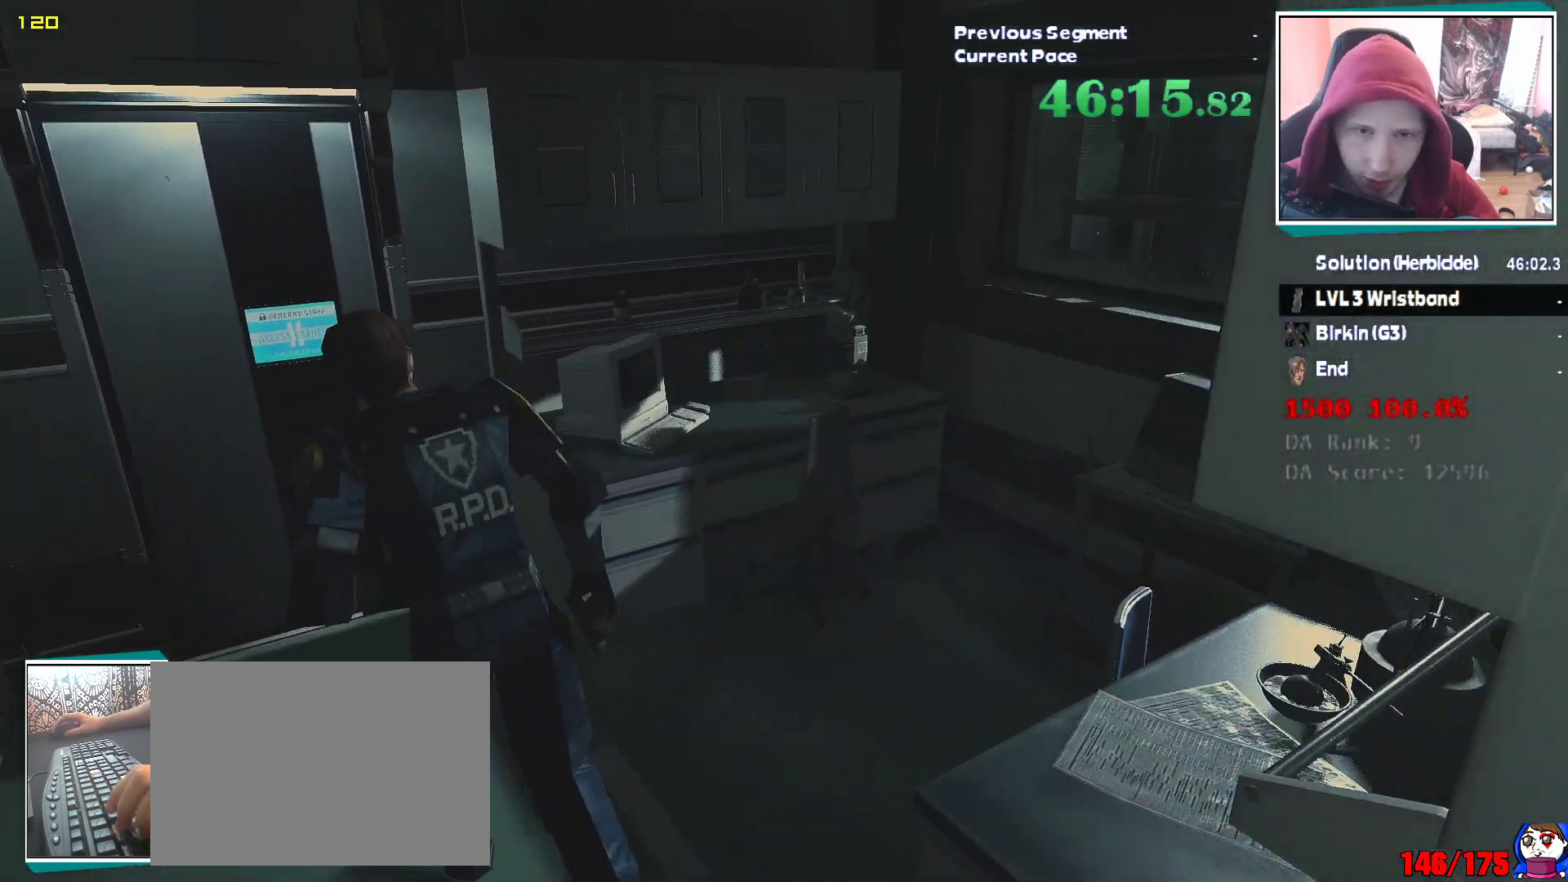
{"keys": ["a", "shift", "w"], "mouse": [], "events": []}
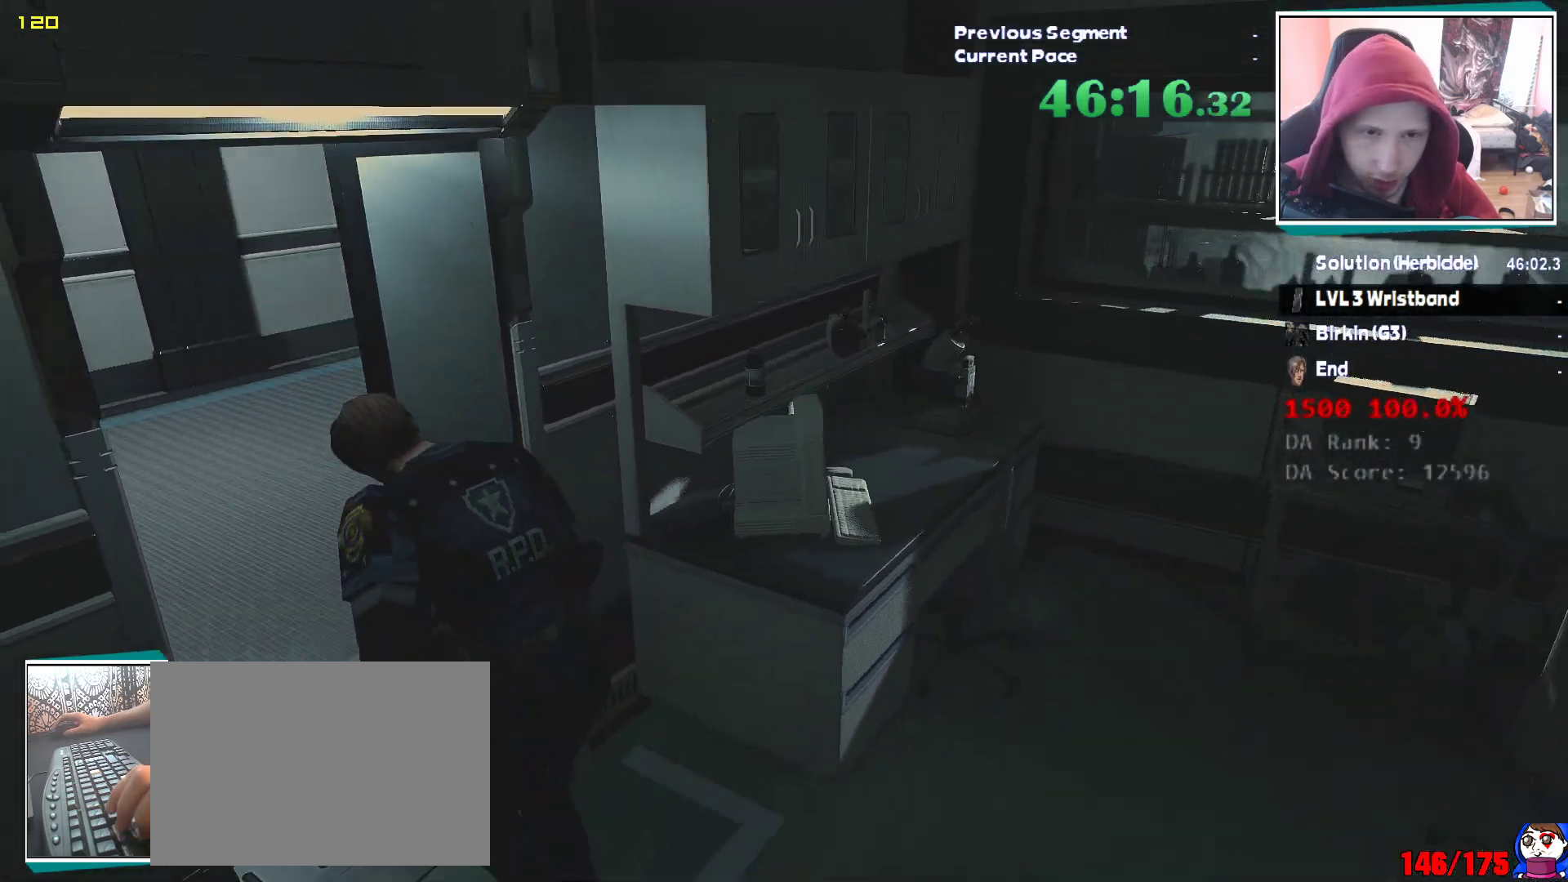
{"keys": ["a", "shift", "w"], "mouse": [], "events": []}
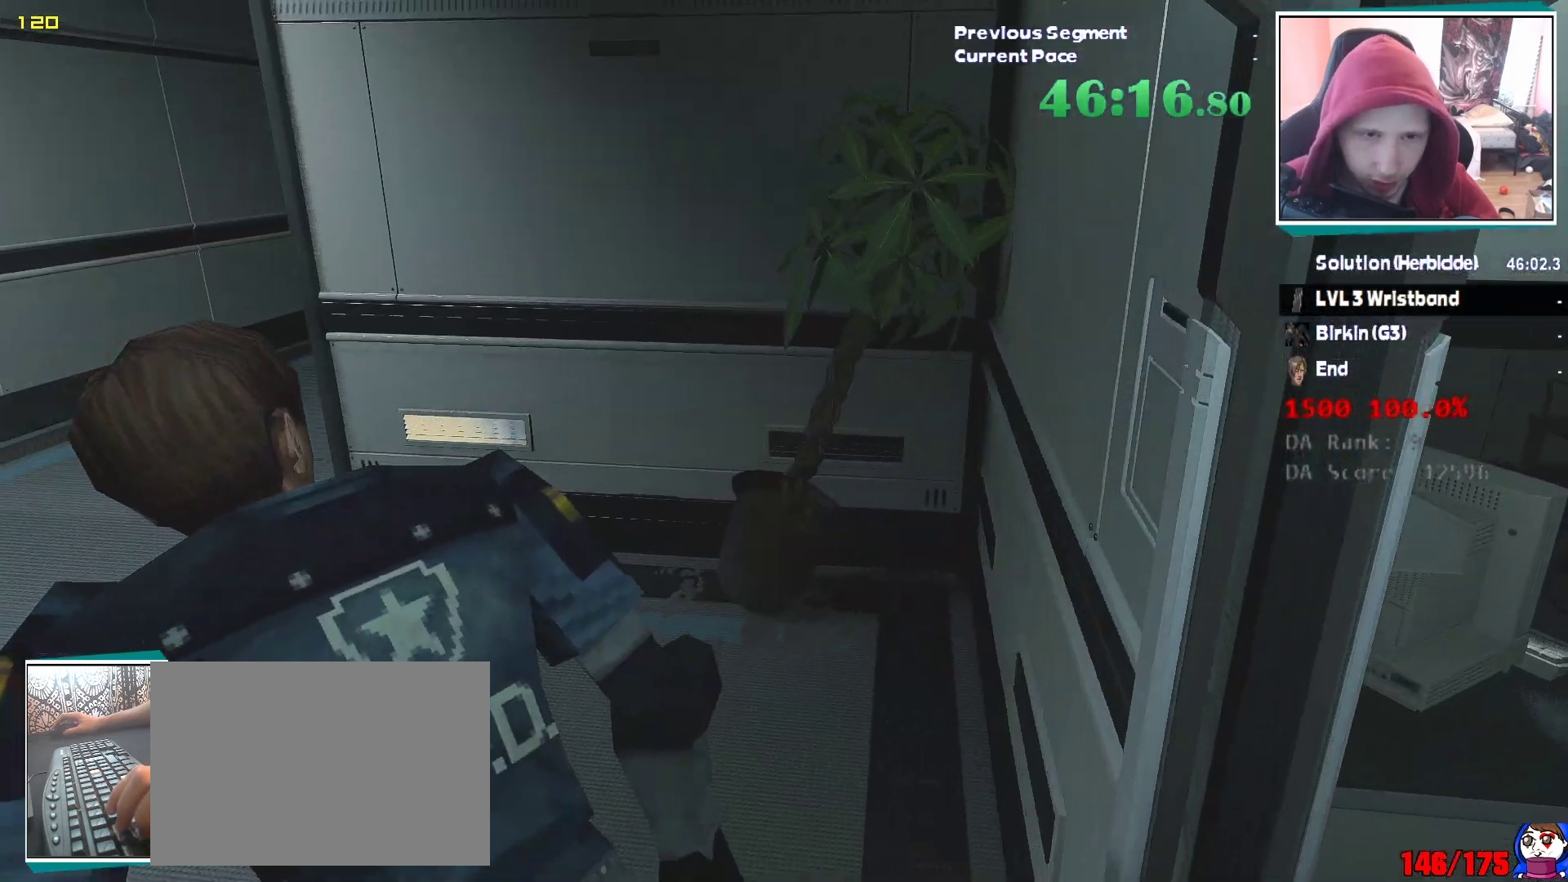
{"keys": ["a", "shift", "w"], "mouse": [], "events": []}
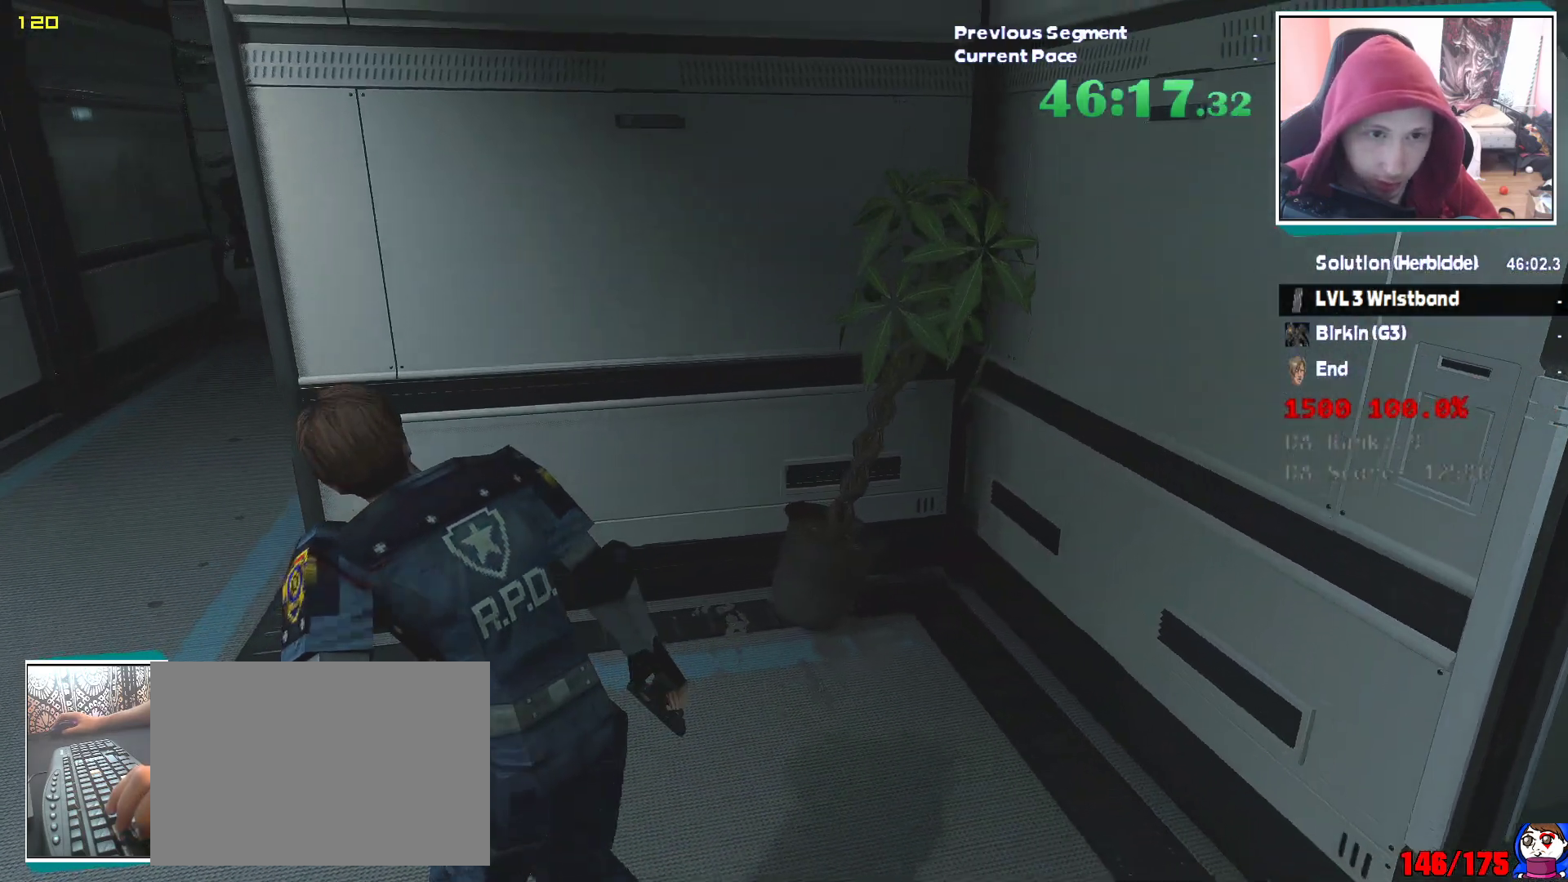
{"keys": ["a", "shift", "w"], "mouse": [], "events": []}
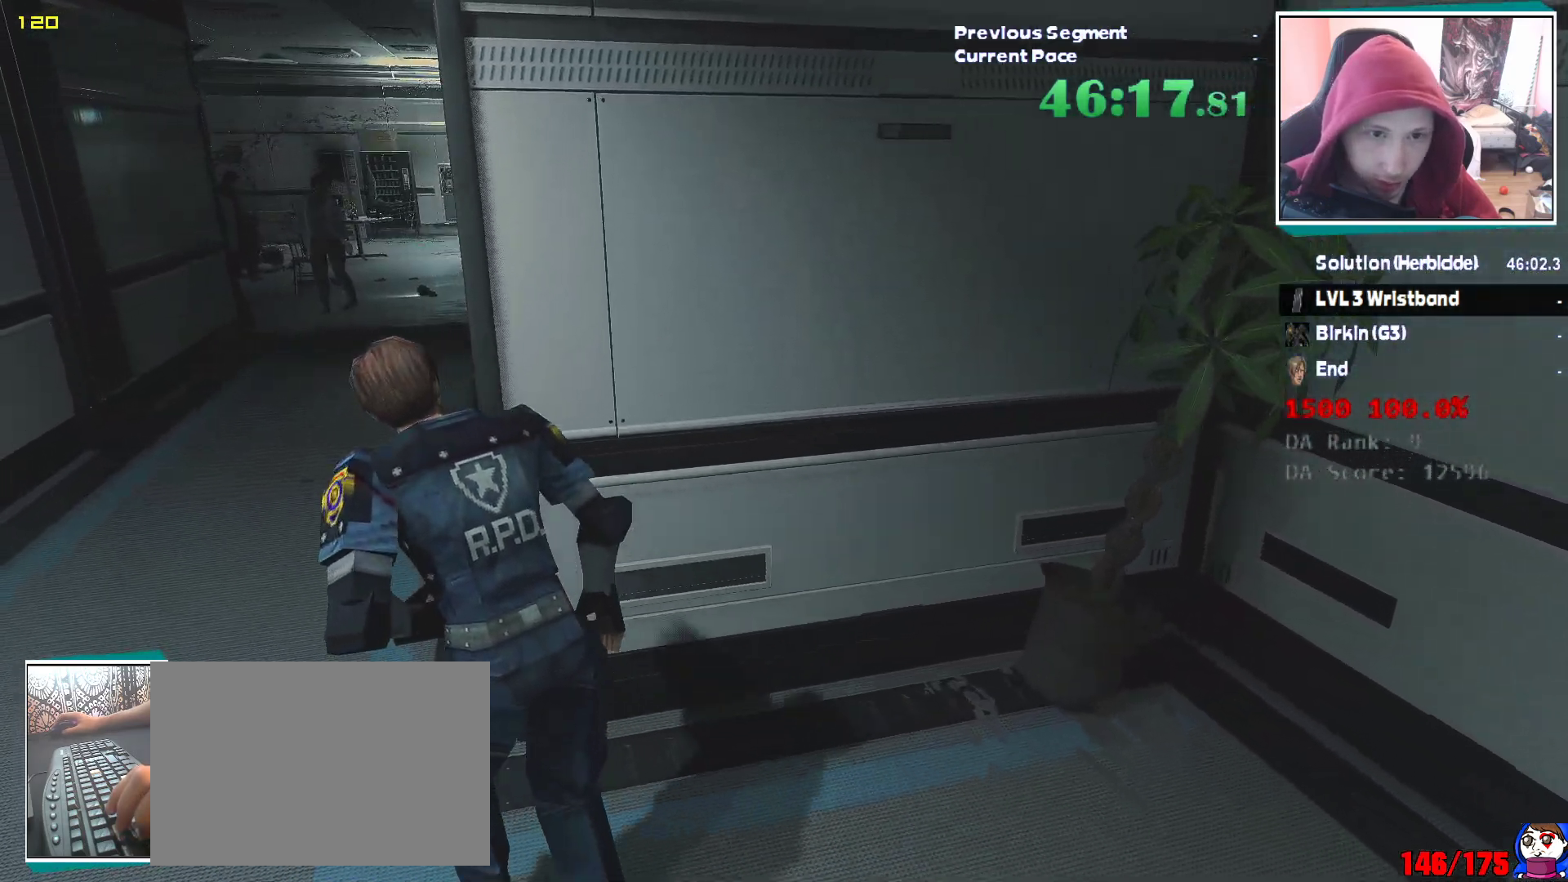
{"keys": ["shift", "w"], "mouse": [], "events": [[433, "a", "up"]]}
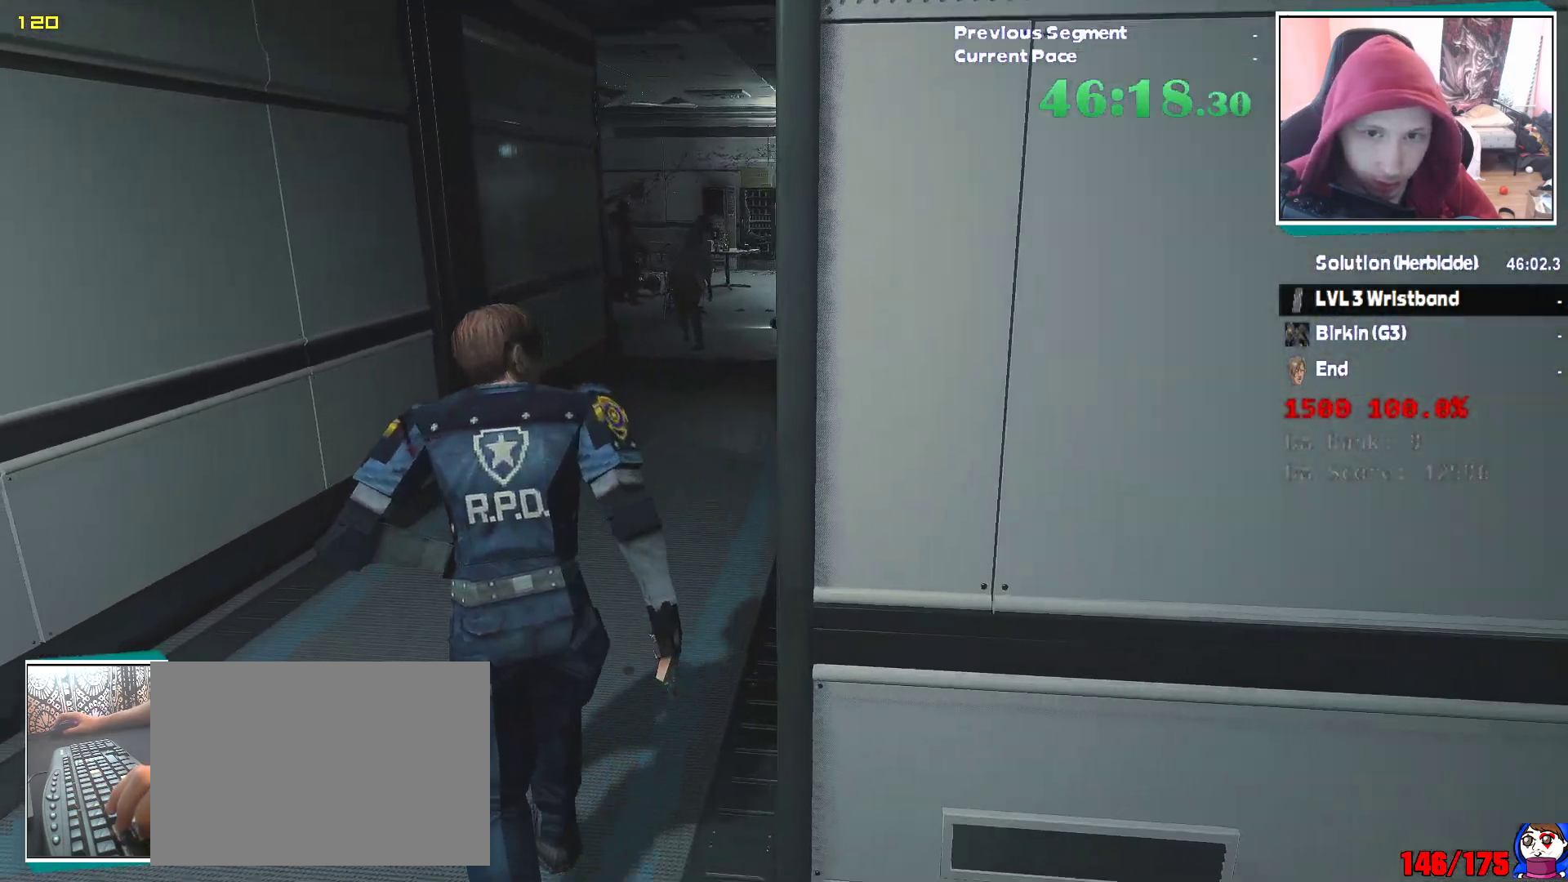
{"keys": ["shift", "w"], "mouse": [], "events": []}
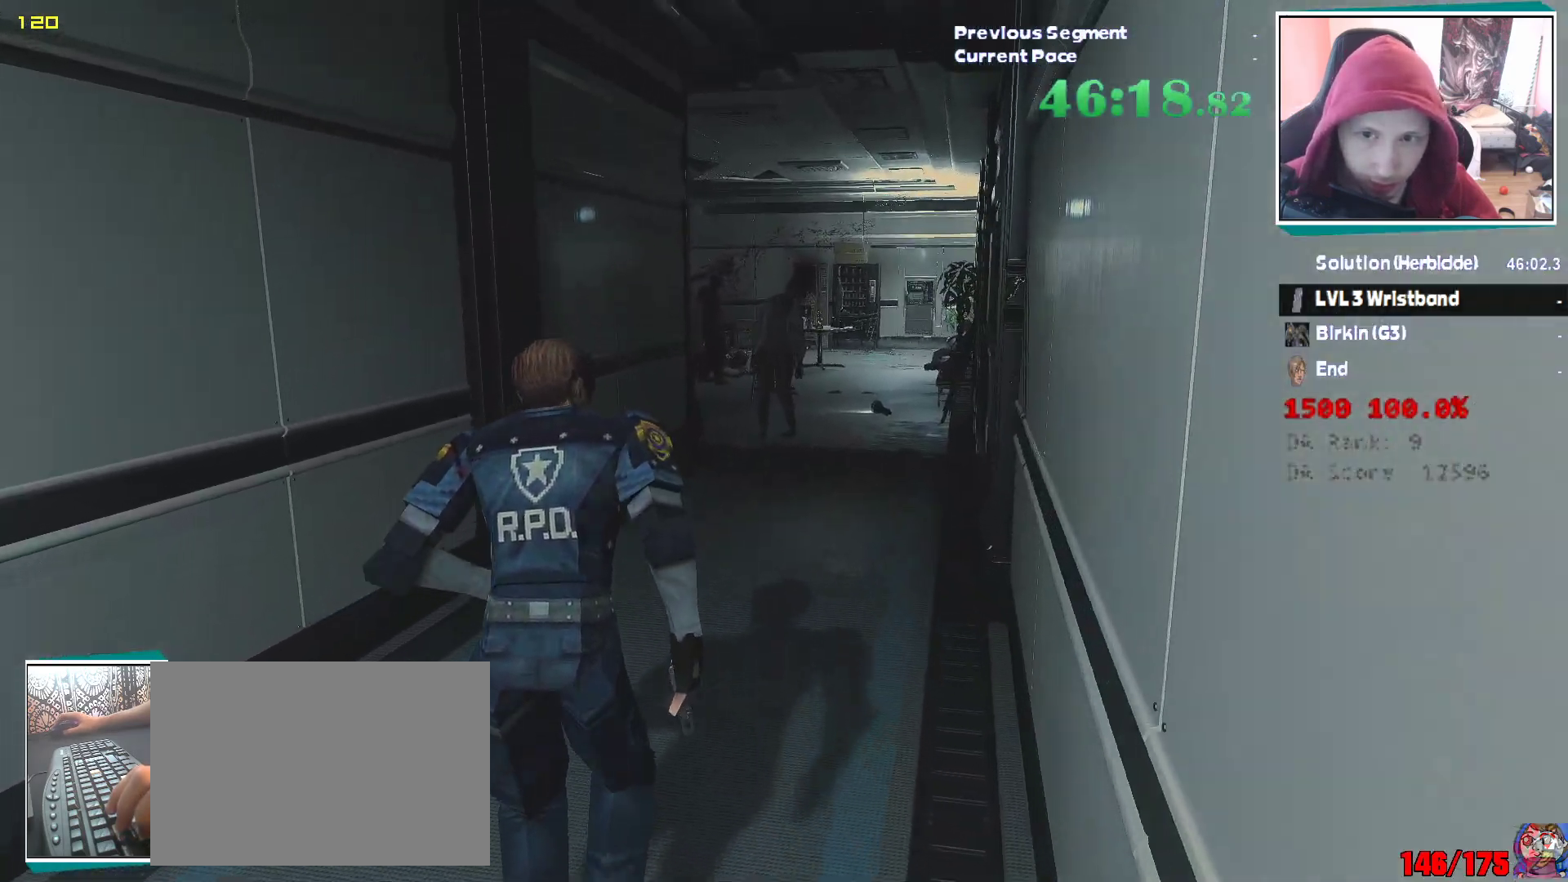
{"keys": ["shift", "w"], "mouse": [], "events": []}
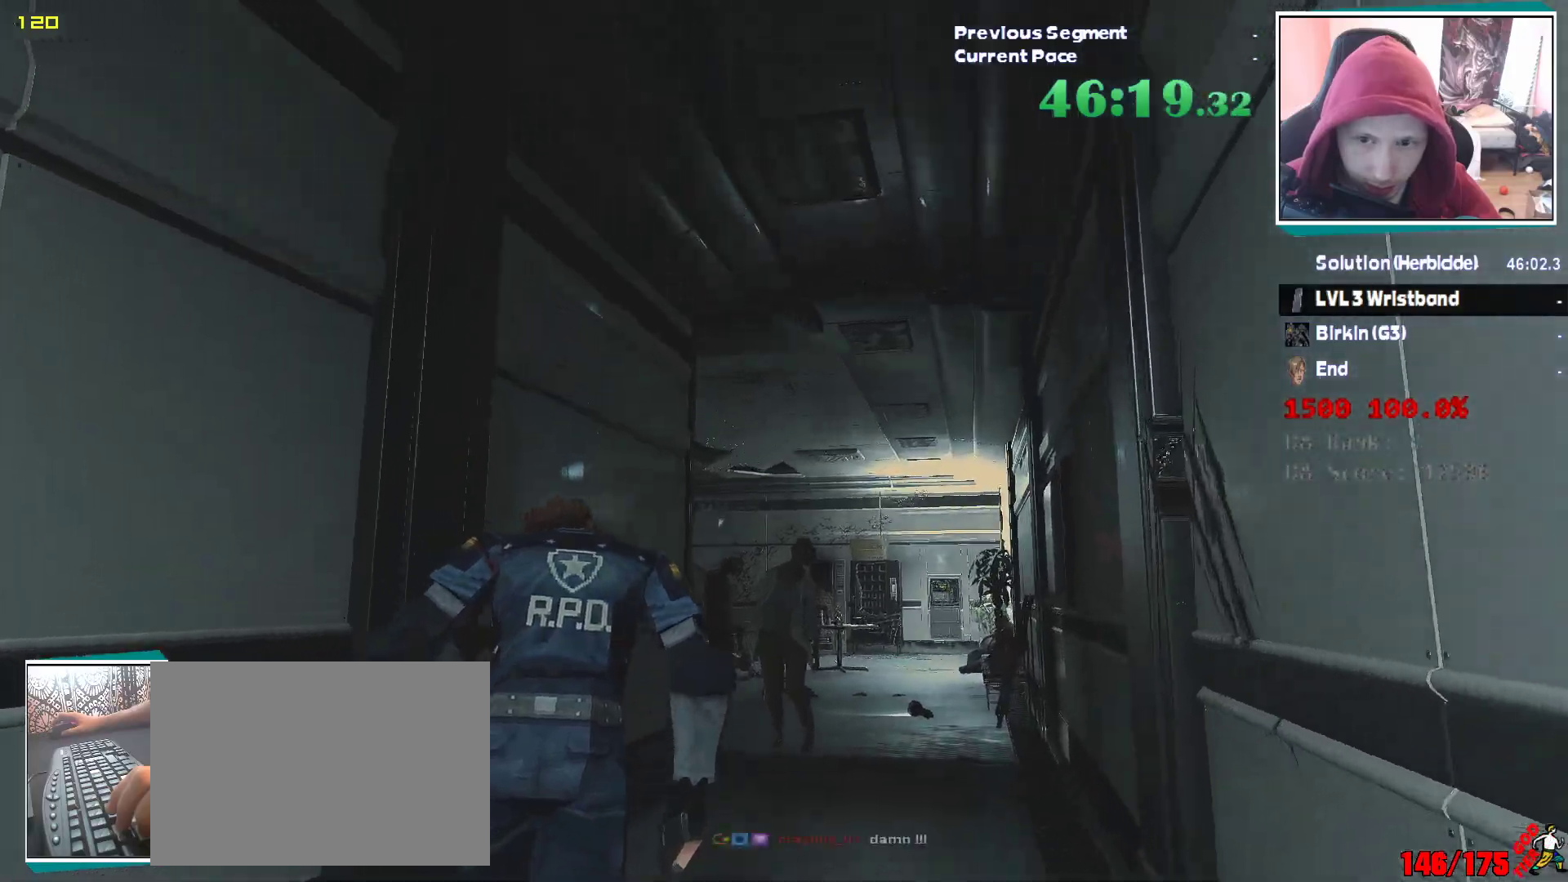
{"keys": ["shift", "w"], "mouse": [], "events": [[233, "mouse_left", "down"], [283, "mouse_left", "up"], [383, "mouse_left", "down"], [433, "mouse_left", "up"]]}
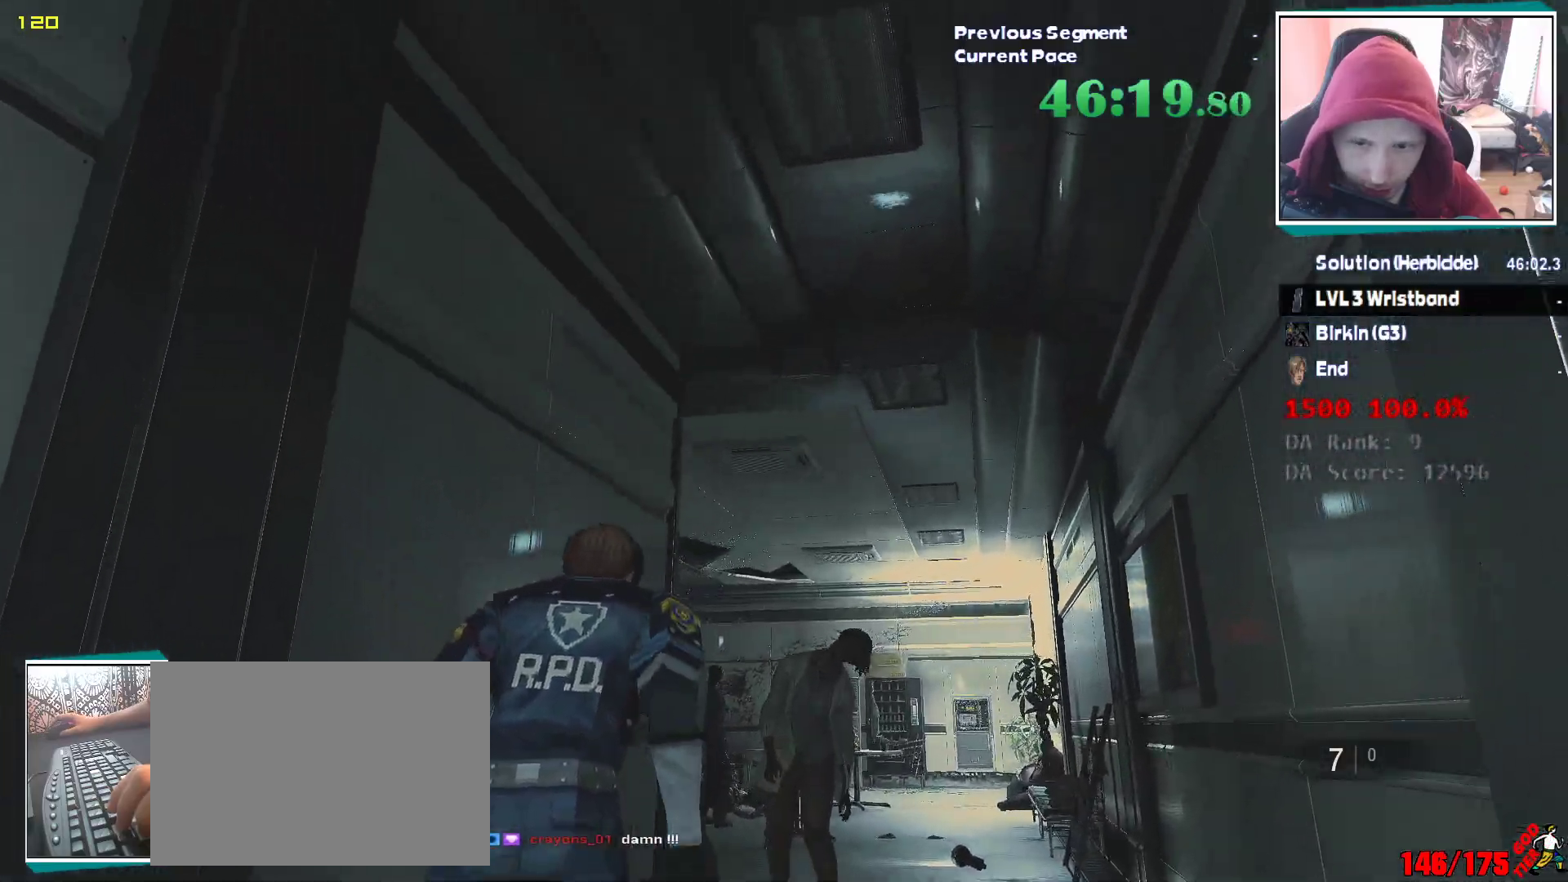
{"keys": ["shift", "w"], "mouse": [], "events": [[17, "mouse_left", "down"], [67, "mouse_left", "up"], [117, "mouse_left", "down"], [350, "mouse_left", "up"], [400, "mouse_left", "down"], [450, "mouse_left", "up"]]}
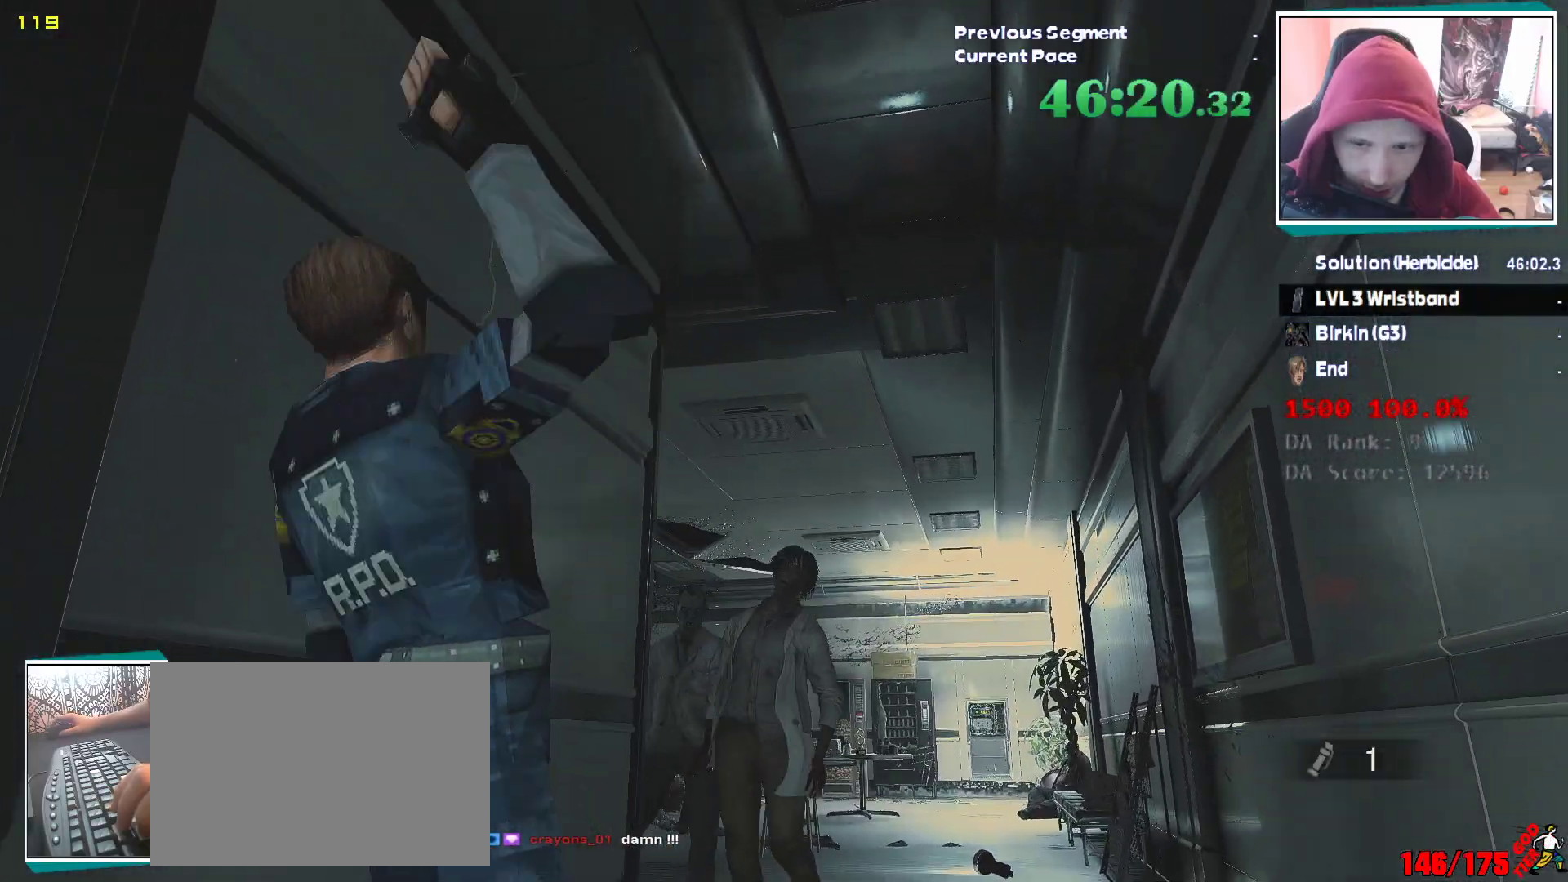
{"keys": ["shift", "w"], "mouse": [], "events": [[33, "mouse_left", "down"], [83, "mouse_left", "up"]]}
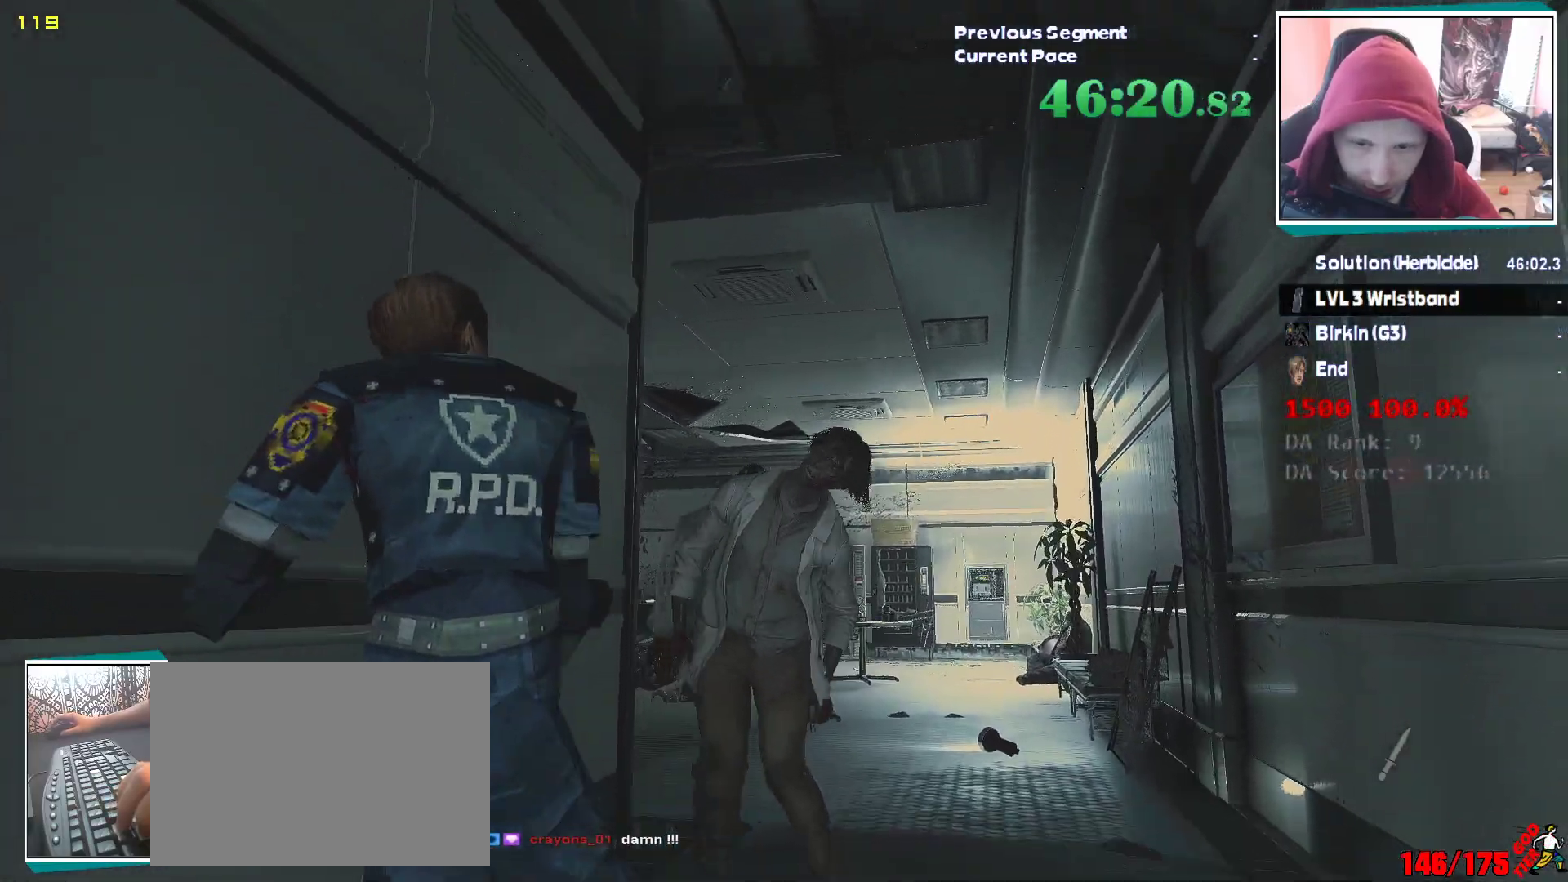
{"keys": ["shift", "w"], "mouse": [], "events": []}
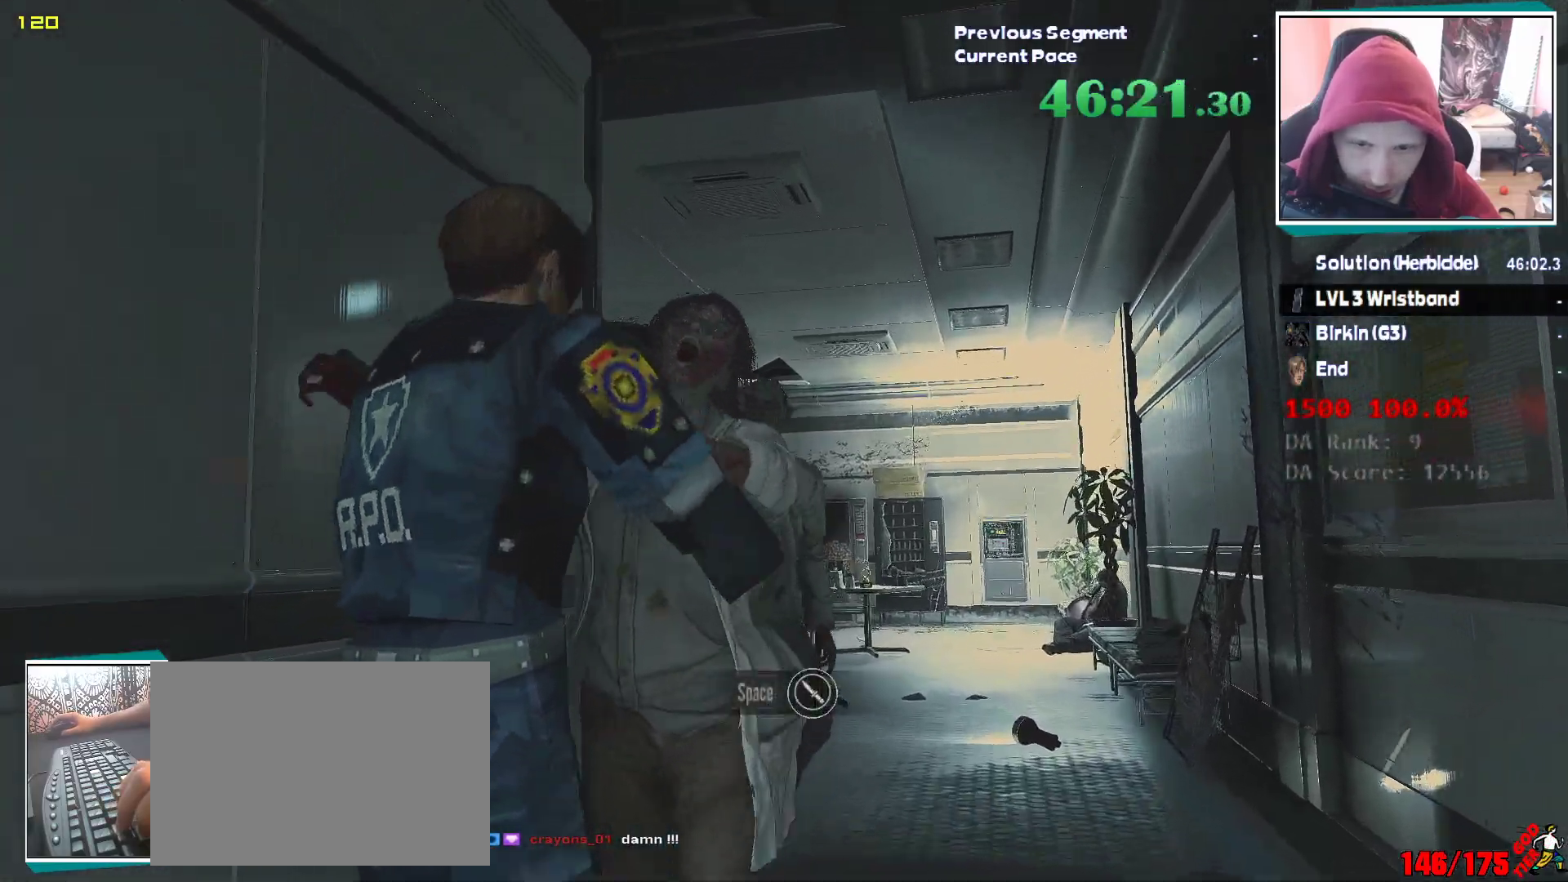
{"keys": ["shift", "w"], "mouse": [], "events": []}
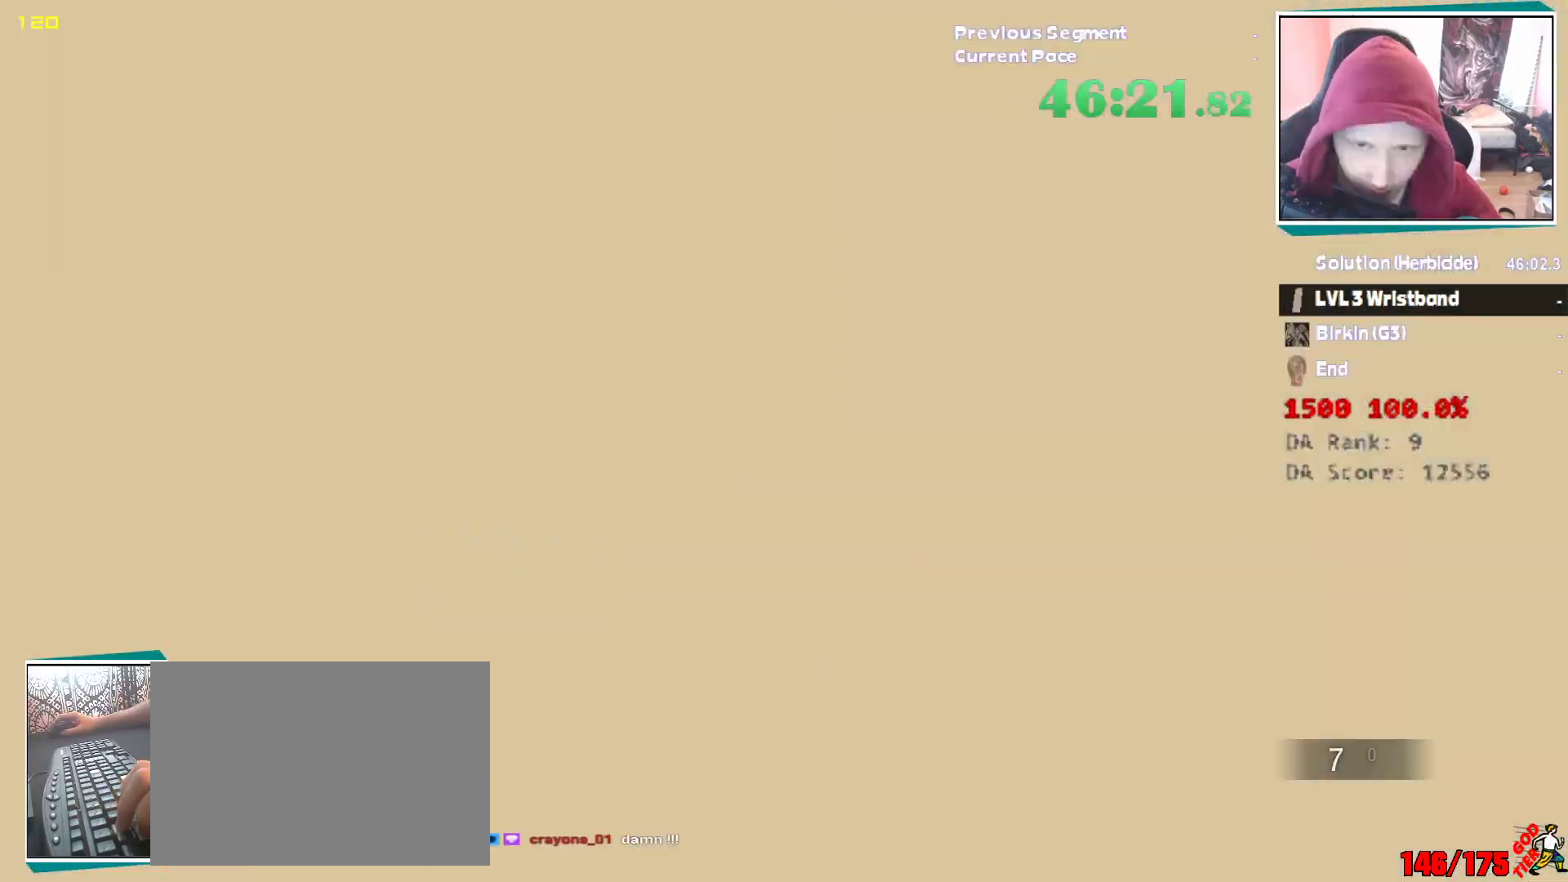
{"keys": ["shift", "w"], "mouse": [], "events": []}
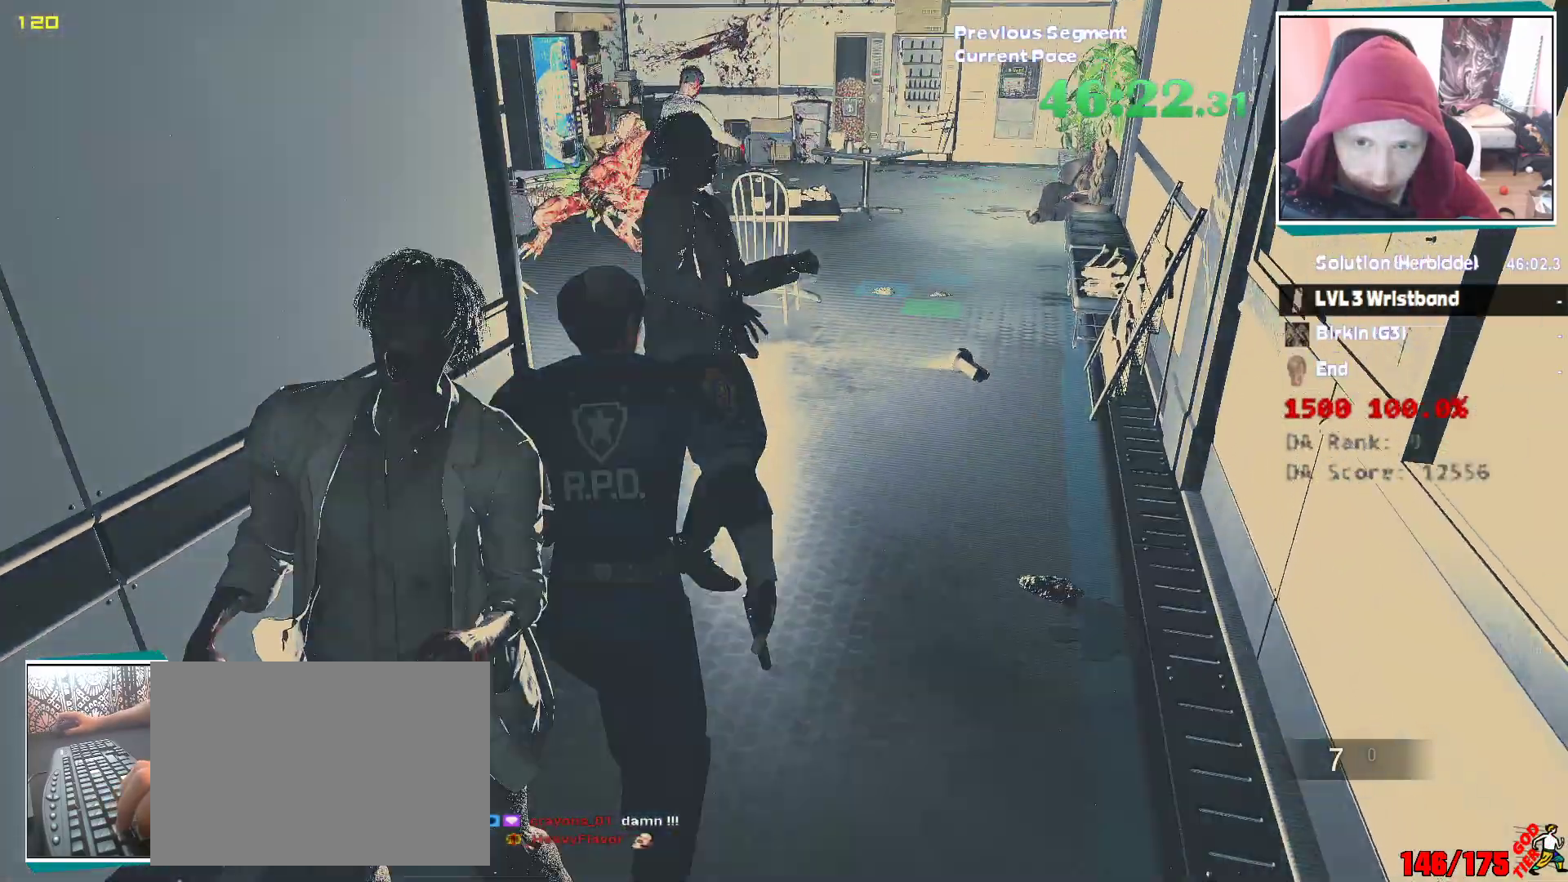
{"keys": ["shift", "w"], "mouse": [], "events": []}
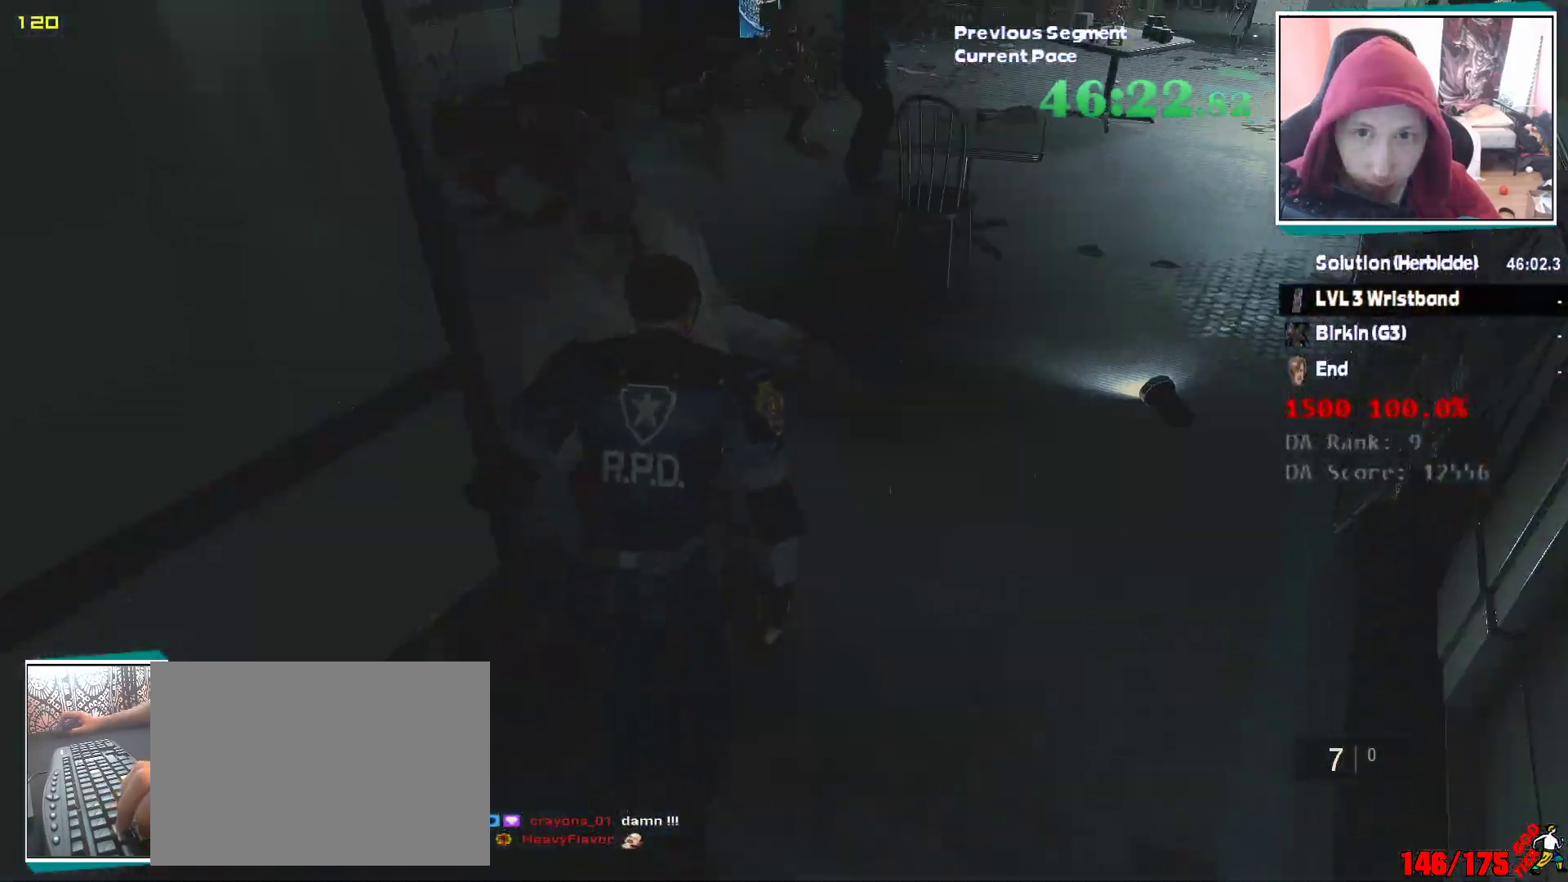
{"keys": ["a", "shift", "w"], "mouse": [], "events": [[350, "a", "down"]]}
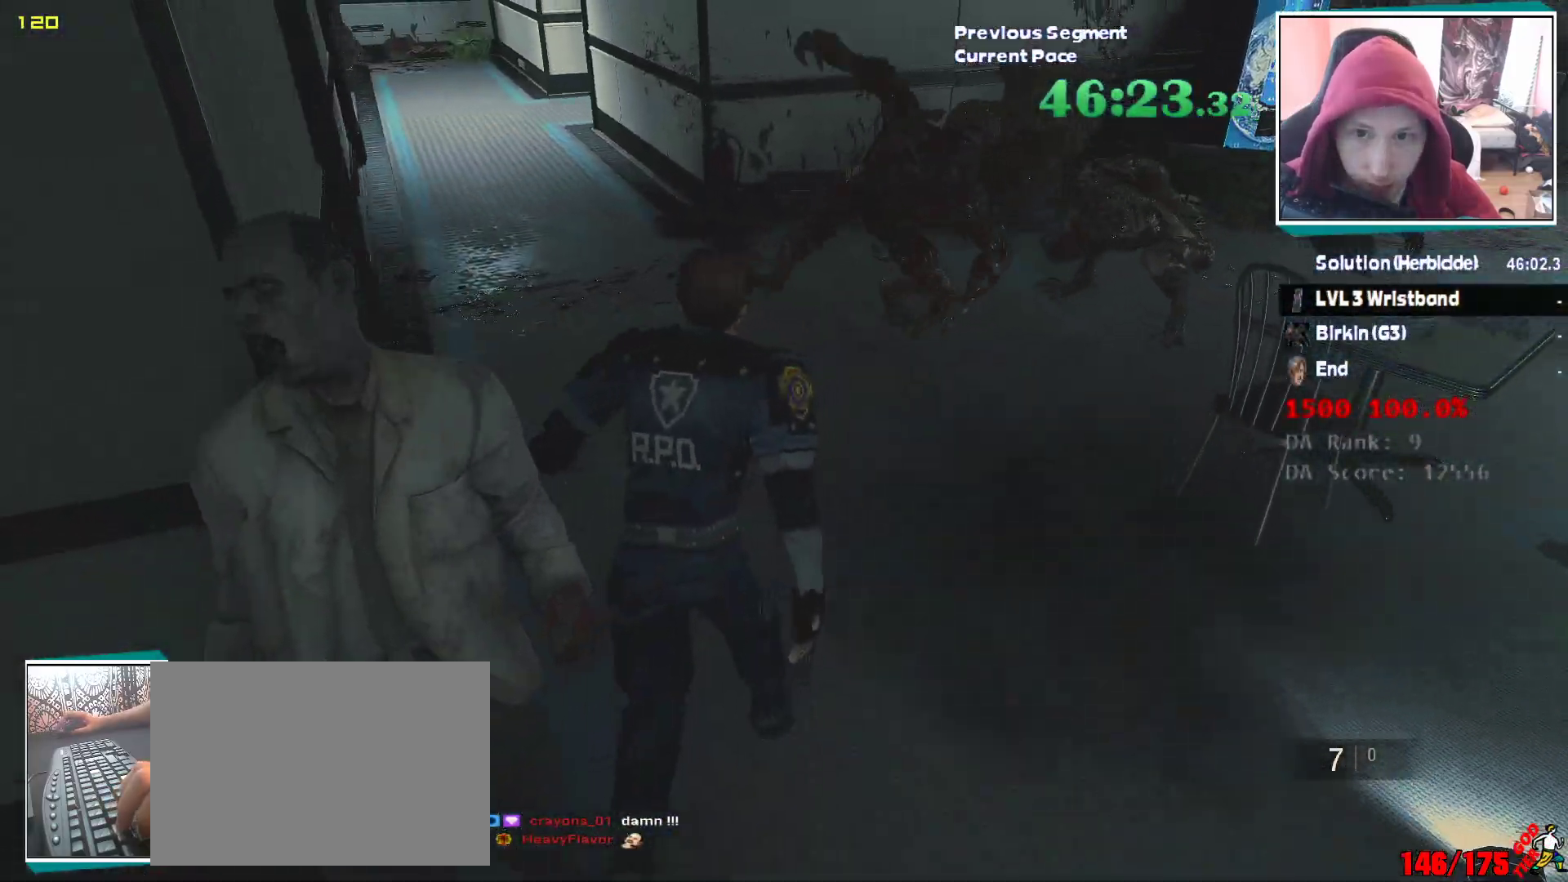
{"keys": ["shift", "w"], "mouse": [], "events": [[317, "a", "up"]]}
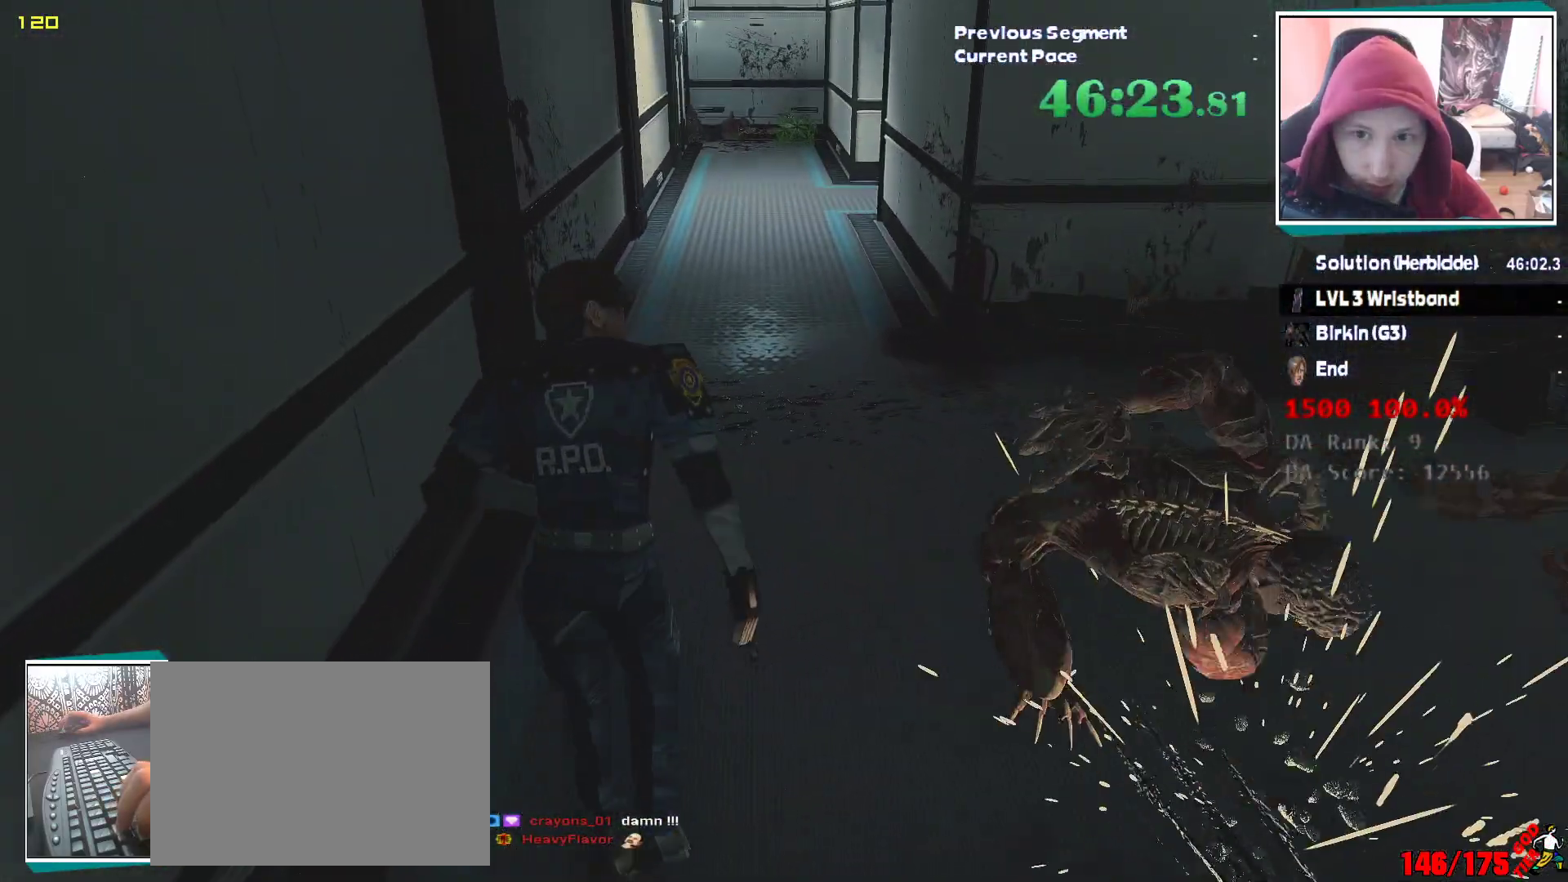
{"keys": ["shift", "w"], "mouse": [], "events": []}